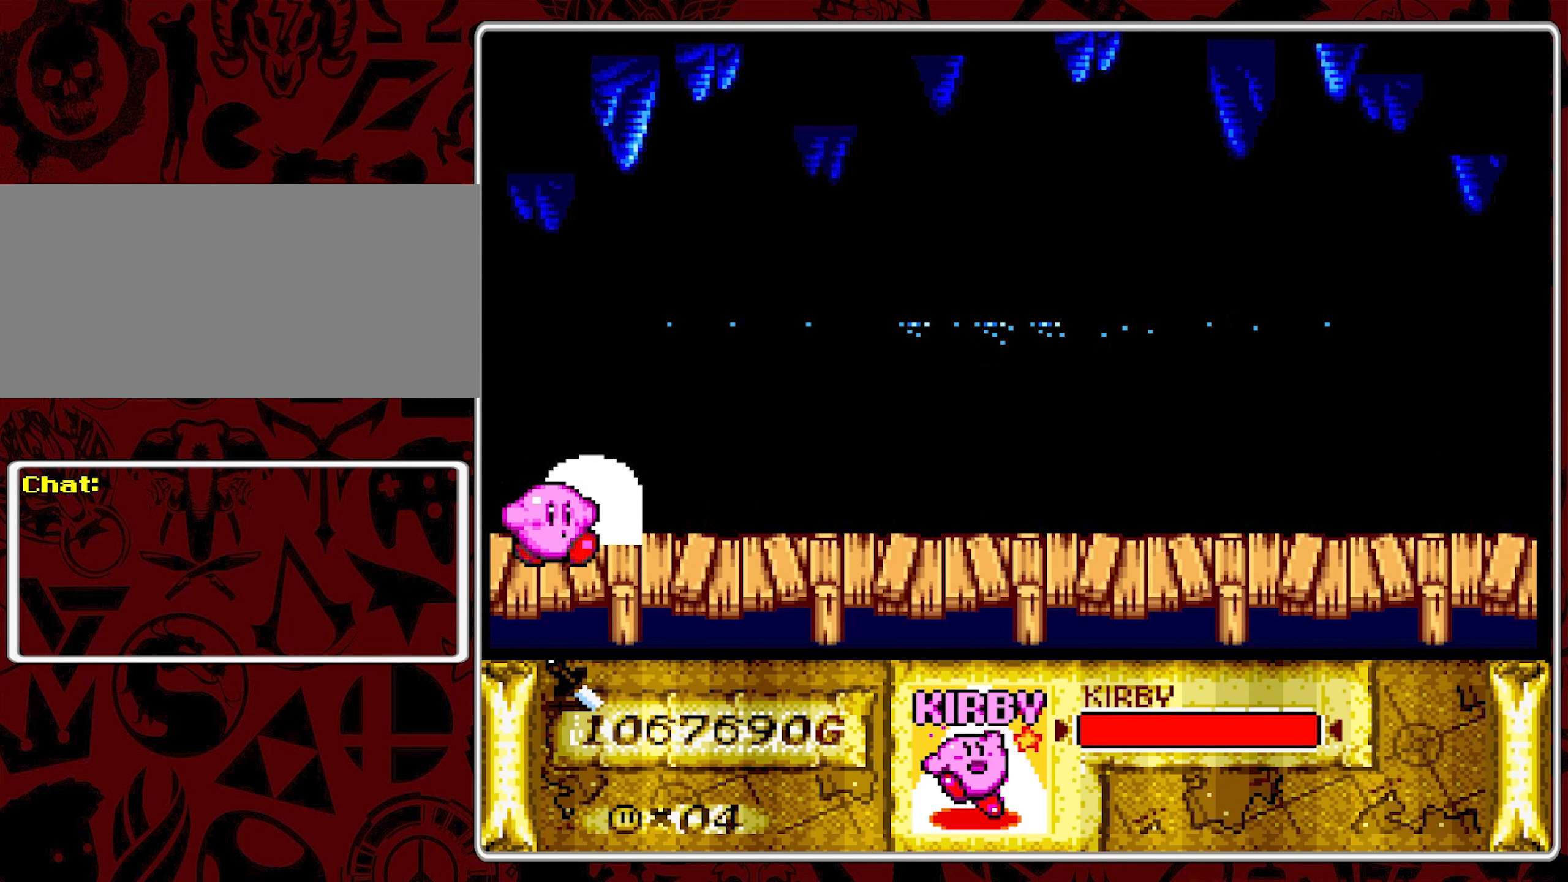
Gameplay with a controller (Nintendo layout); each line is a JSON object with the inputs held at the frame after it. "events" lists button and stick changes between this image and that frame as [ms after this image, input, new state], when the widget could be followed in between. Not read: L3 R3.
{"buttons": [], "events": [[33, "DPAD_RIGHT", "up"], [33, "DPAD_UP", "down"], [217, "DPAD_UP", "up"]]}
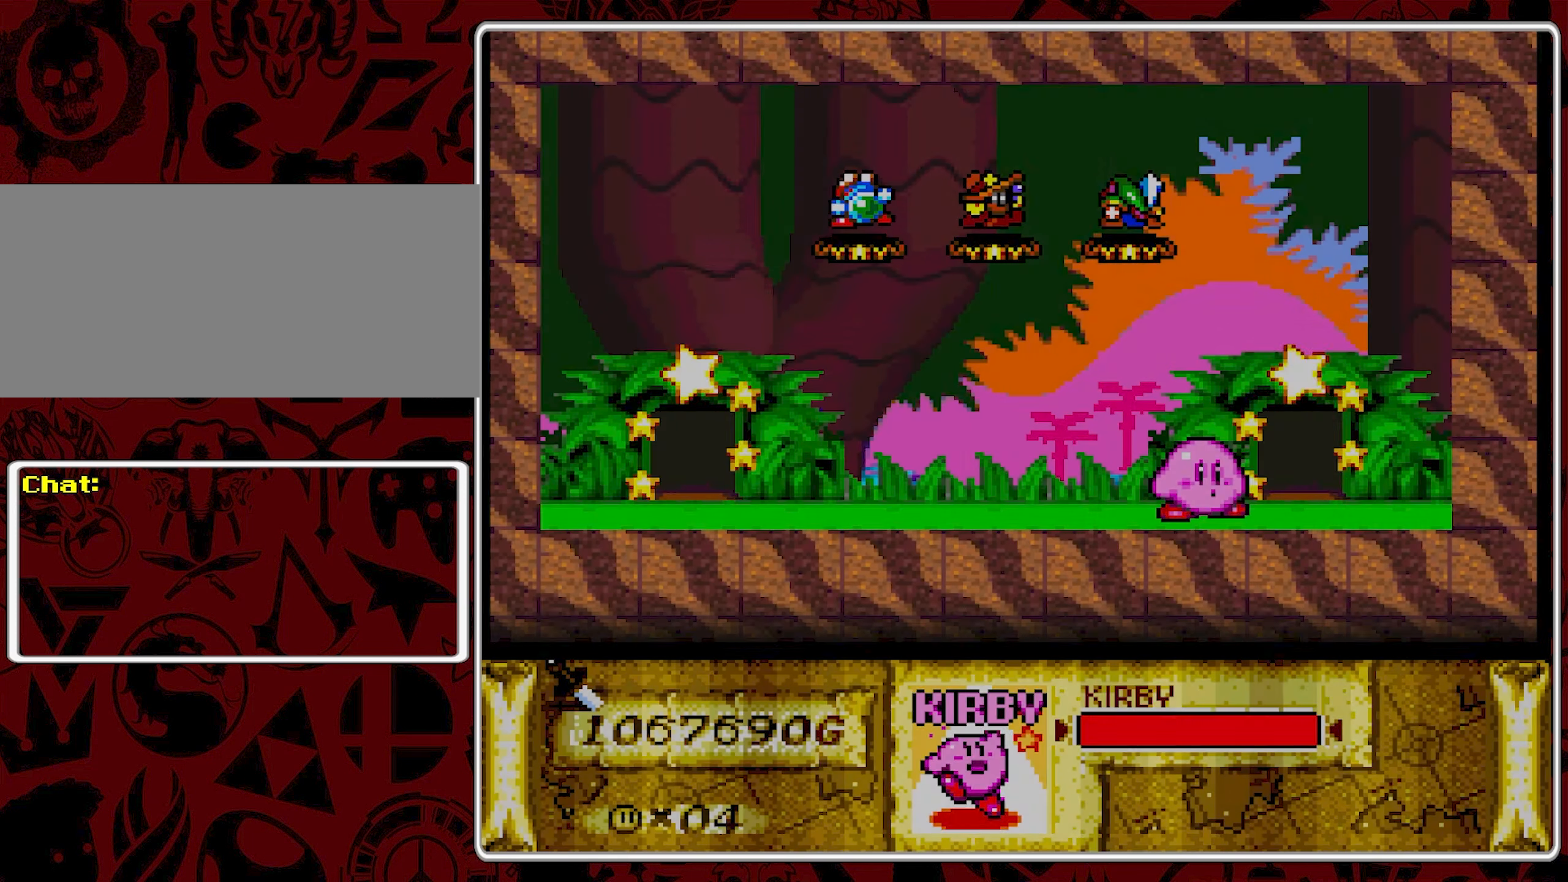
{"buttons": [], "events": [[367, "DPAD_LEFT", "down"], [434, "DPAD_LEFT", "up"]]}
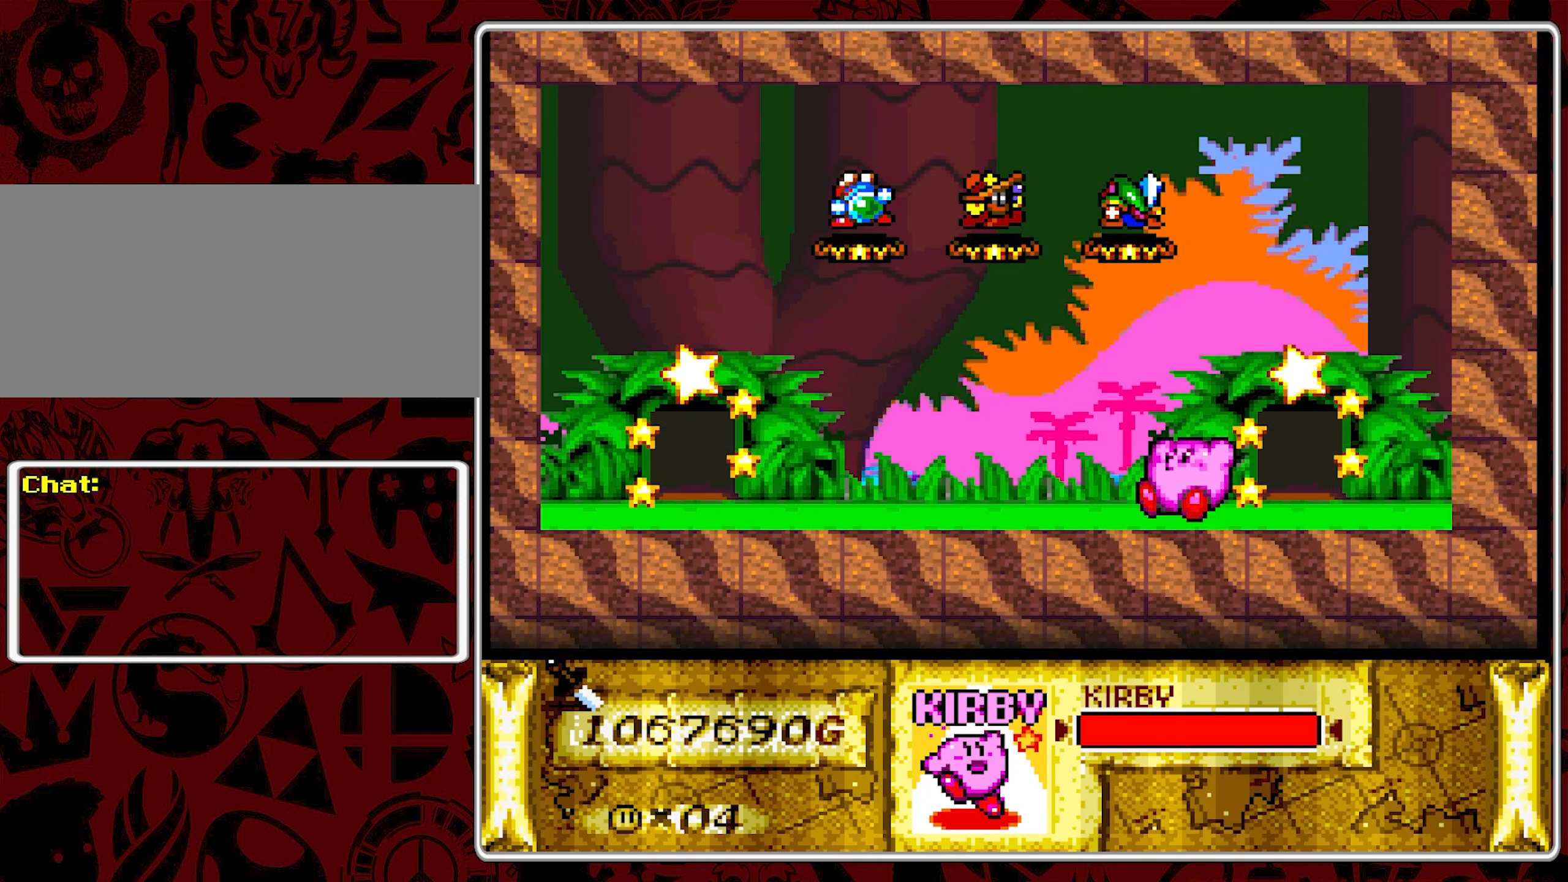
{"buttons": ["B", "DPAD_RIGHT"], "events": [[17, "DPAD_LEFT", "down"], [284, "DPAD_LEFT", "up"], [300, "B", "down"], [384, "B", "up"], [484, "DPAD_RIGHT", "down"], [500, "B", "down"]]}
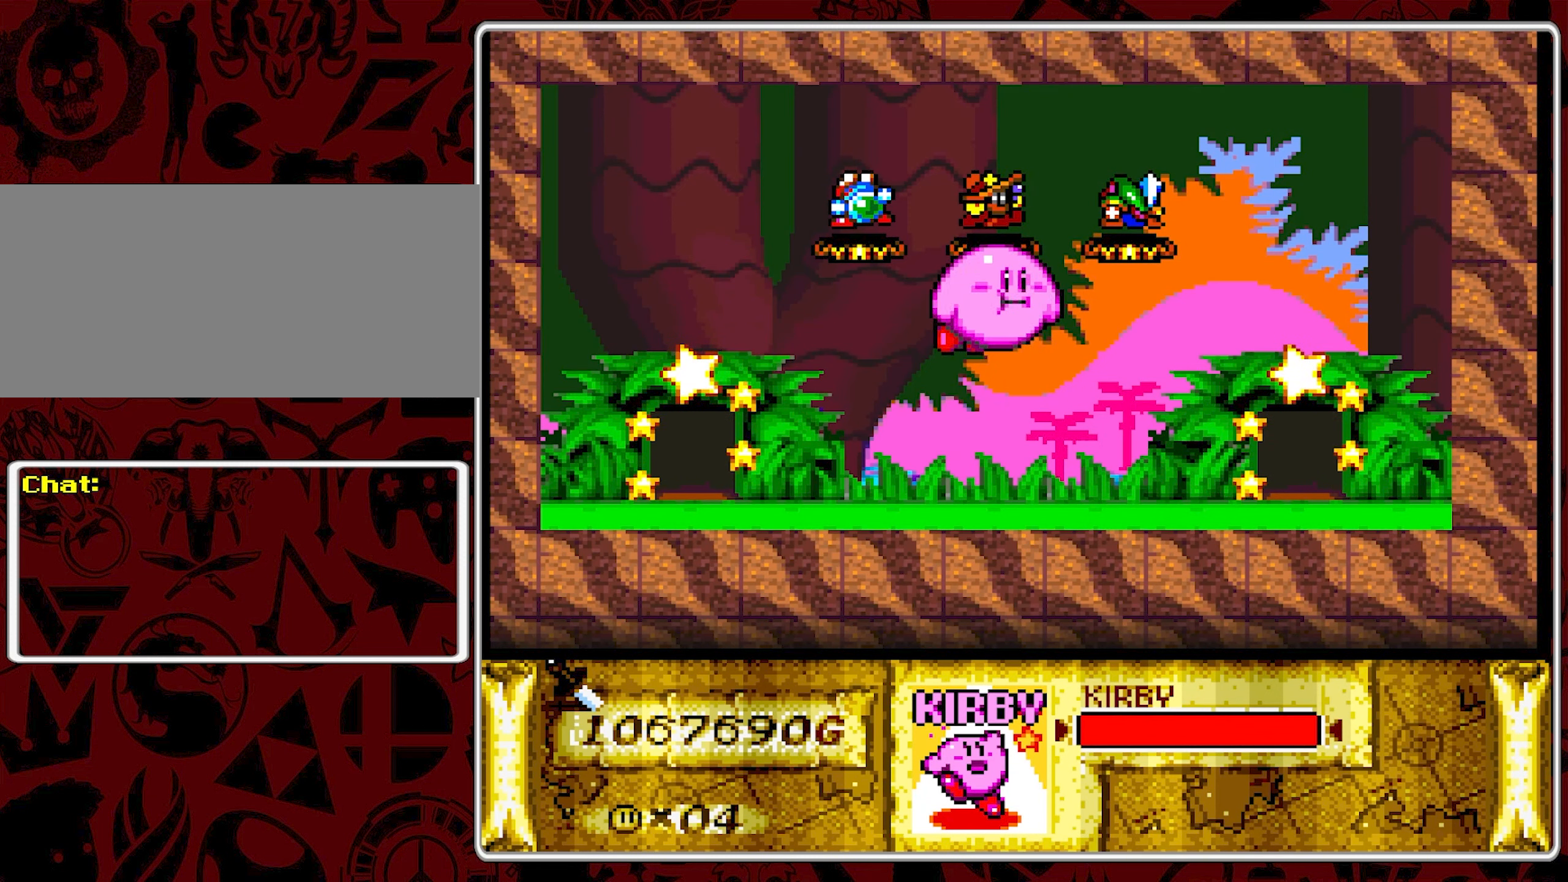
{"buttons": [], "events": [[50, "B", "up"], [100, "DPAD_RIGHT", "up"], [117, "B", "down"], [234, "B", "up"]]}
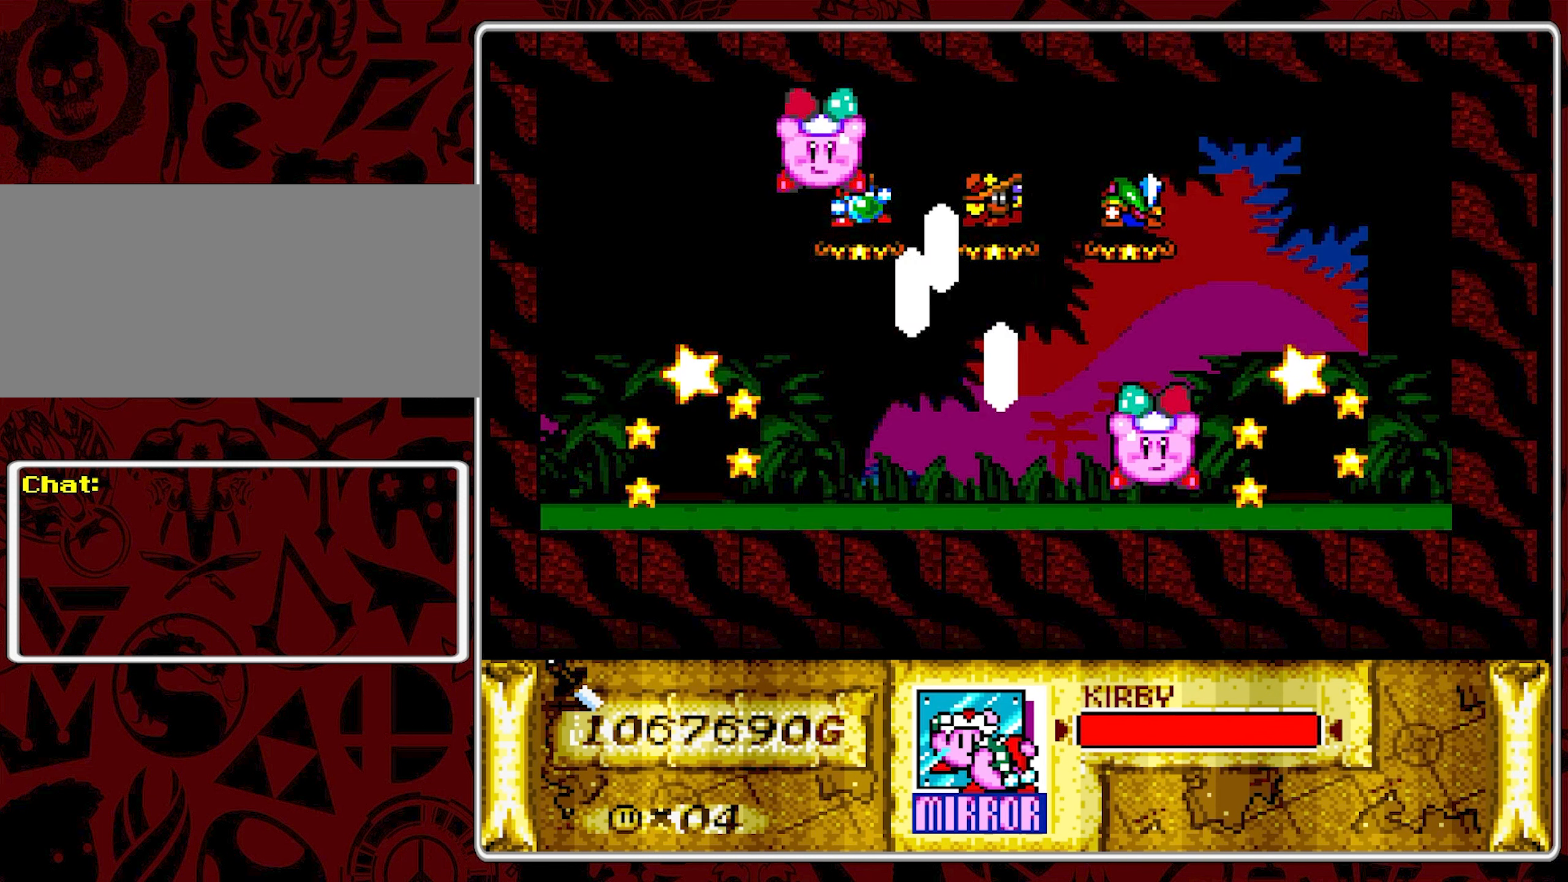
{"buttons": ["DPAD_RIGHT"], "events": [[317, "DPAD_RIGHT", "down"], [434, "DPAD_RIGHT", "up"], [500, "DPAD_RIGHT", "down"]]}
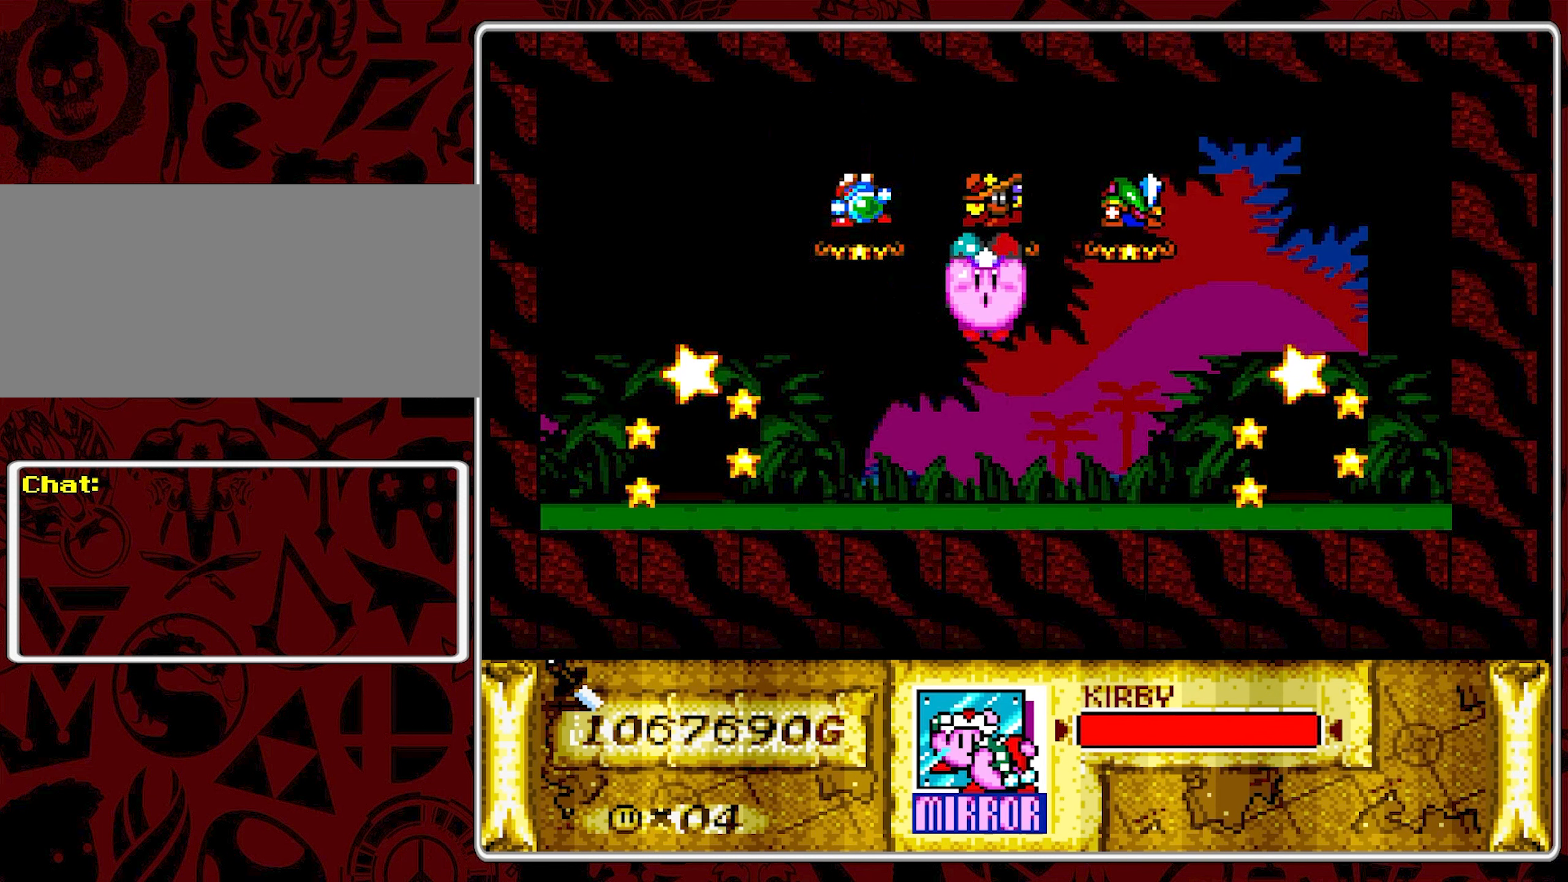
{"buttons": ["A"], "events": [[167, "DPAD_RIGHT", "up"], [284, "DPAD_RIGHT", "down"], [350, "A", "down"], [417, "DPAD_RIGHT", "up"], [450, "A", "up"], [500, "A", "down"]]}
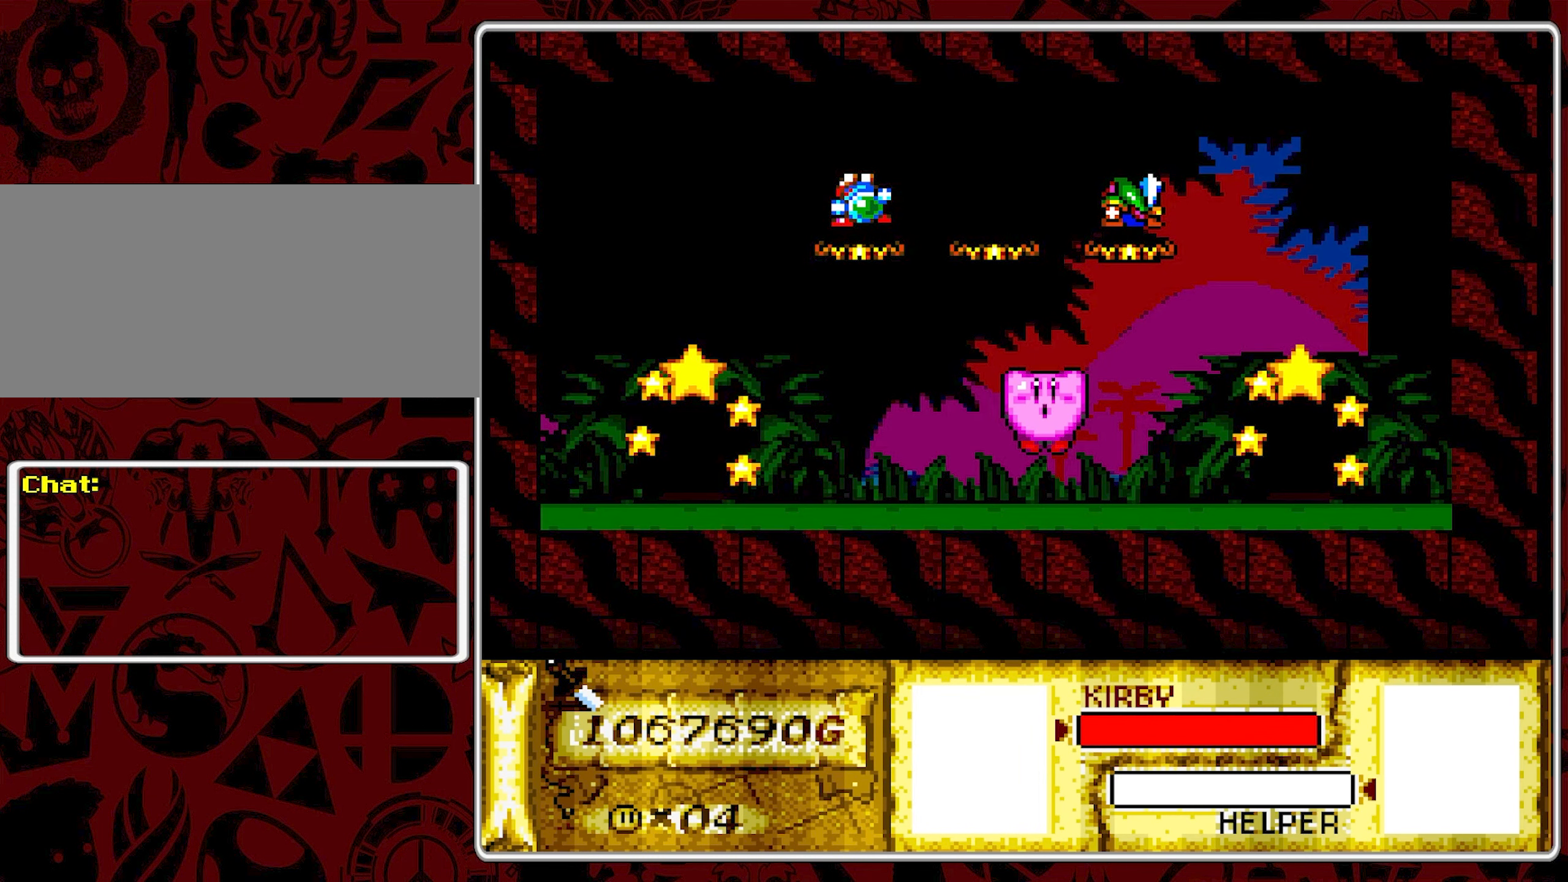
{"buttons": [], "events": [[84, "A", "up"]]}
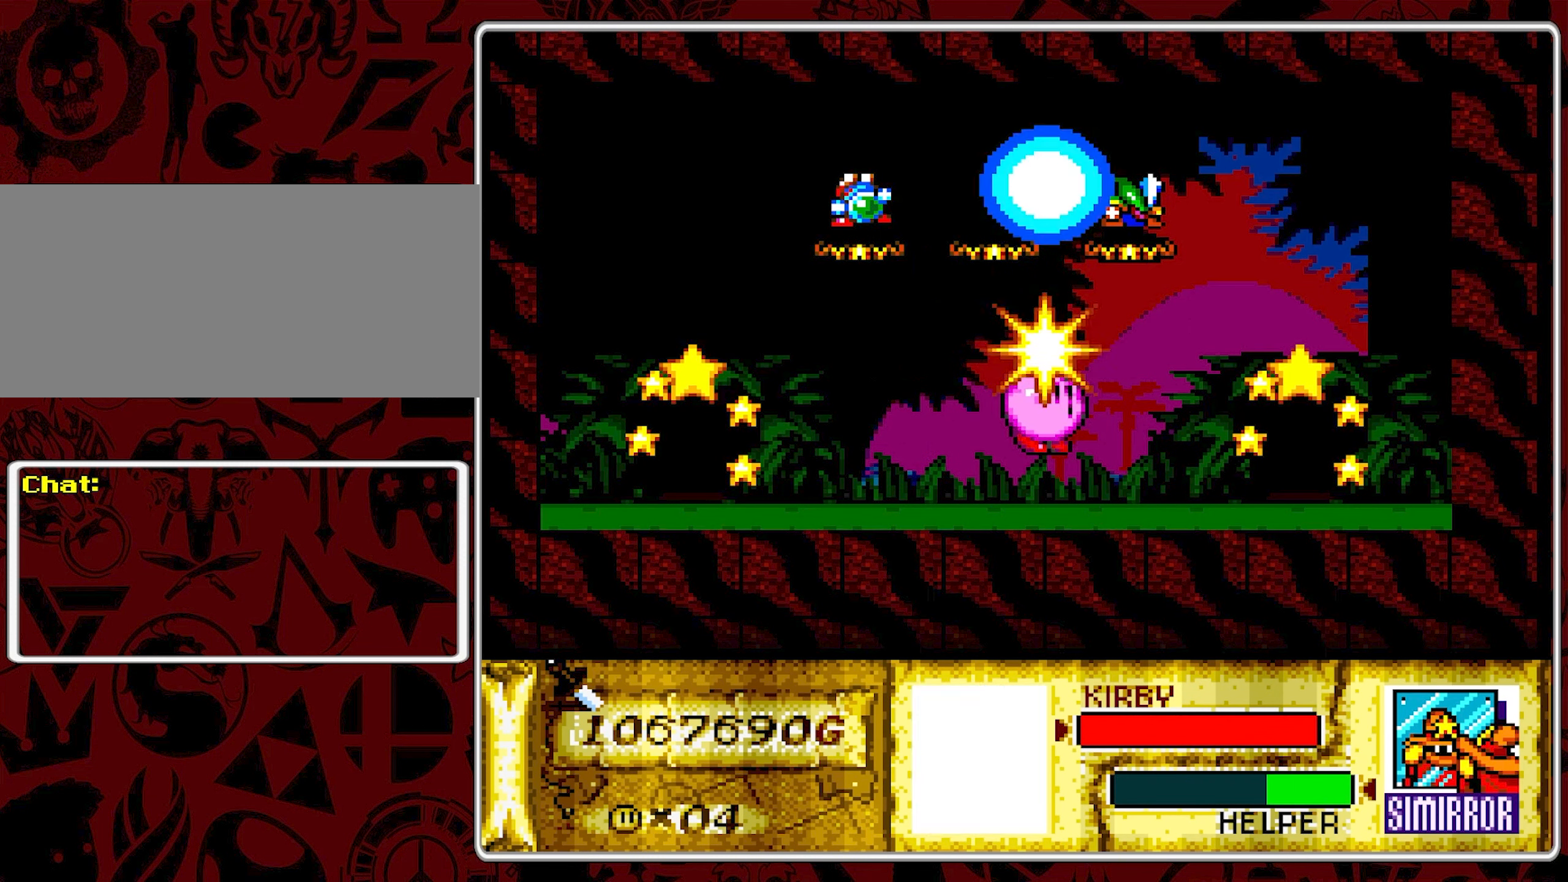
{"buttons": ["B", "DPAD_UP", "DPAD_RIGHT"], "events": [[117, "B", "down"], [117, "DPAD_RIGHT", "down"], [267, "B", "up"], [267, "DPAD_RIGHT", "up"], [300, "B", "down"], [400, "DPAD_RIGHT", "down"], [434, "B", "up"], [467, "B", "down"], [500, "DPAD_UP", "down"]]}
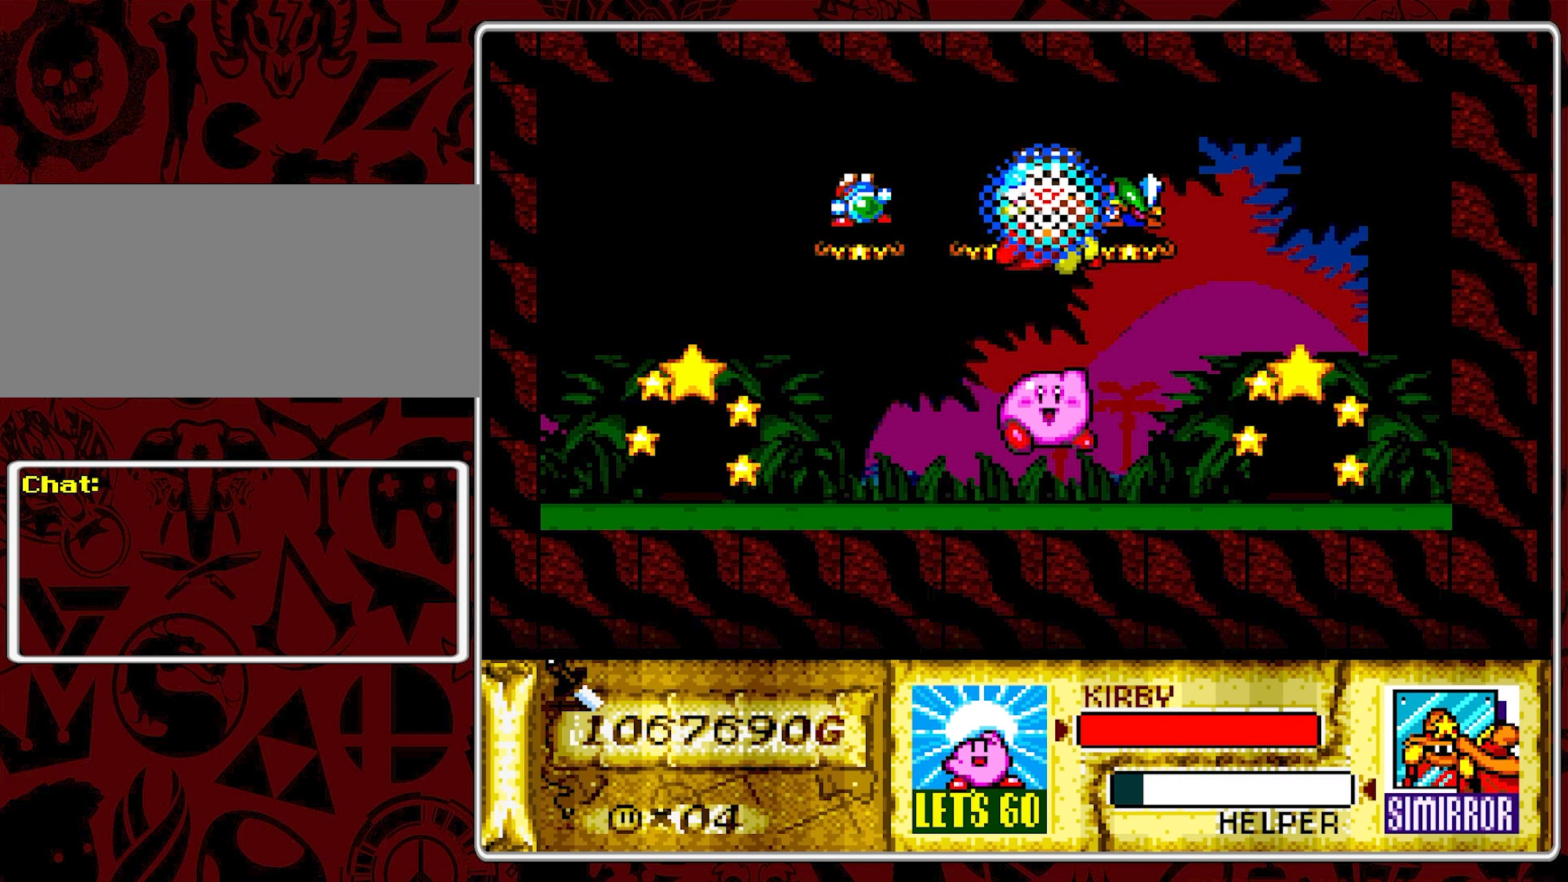
{"buttons": ["B", "DPAD_UP", "DPAD_RIGHT"], "events": [[100, "B", "up"], [134, "B", "down"], [250, "B", "up"], [284, "B", "down"], [400, "B", "up"], [467, "B", "down"]]}
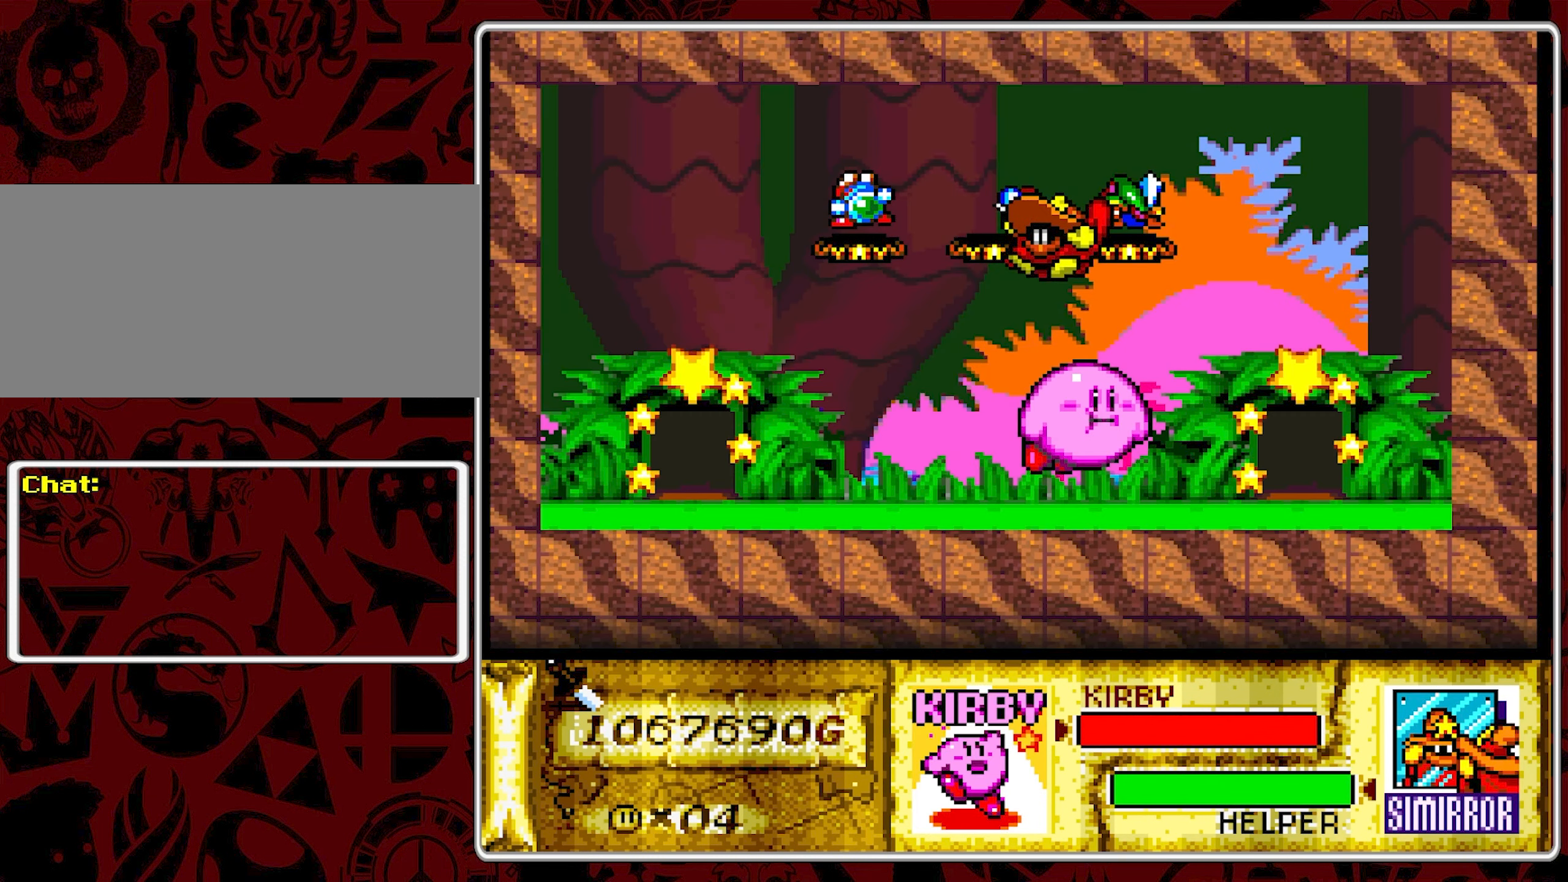
{"buttons": ["B", "DPAD_UP", "DPAD_LEFT"], "events": [[67, "B", "up"], [117, "B", "down"], [134, "DPAD_RIGHT", "up"], [234, "B", "up"], [284, "B", "down"], [284, "DPAD_LEFT", "down"], [400, "B", "up"], [434, "B", "down"]]}
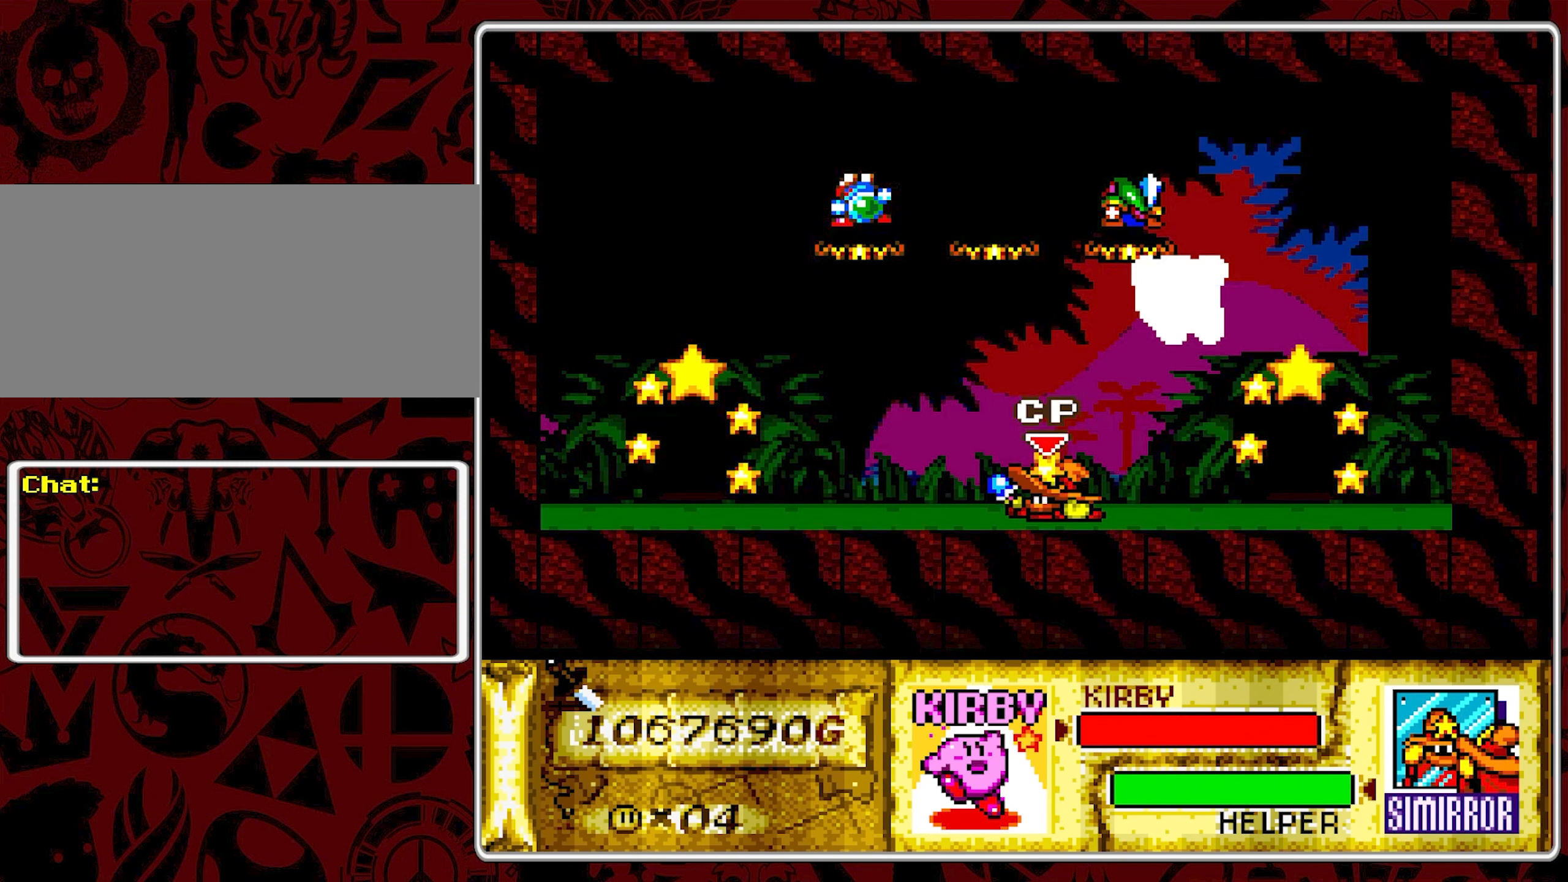
{"buttons": ["DPAD_LEFT"], "events": [[100, "B", "up"], [117, "DPAD_LEFT", "up"], [134, "DPAD_UP", "up"], [367, "DPAD_LEFT", "down"]]}
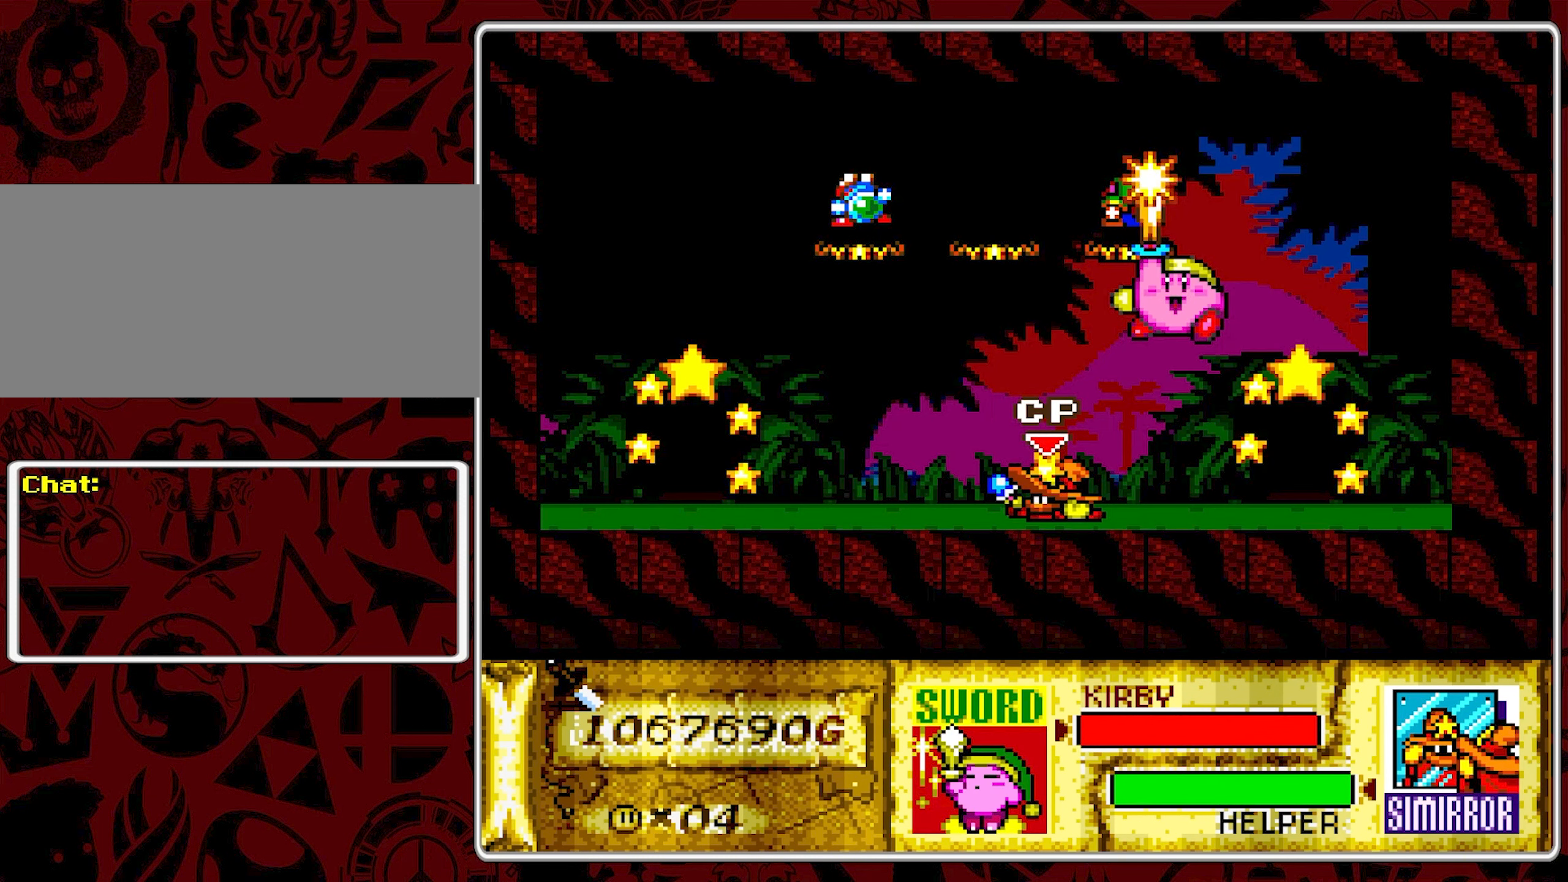
{"buttons": ["DPAD_LEFT"], "events": []}
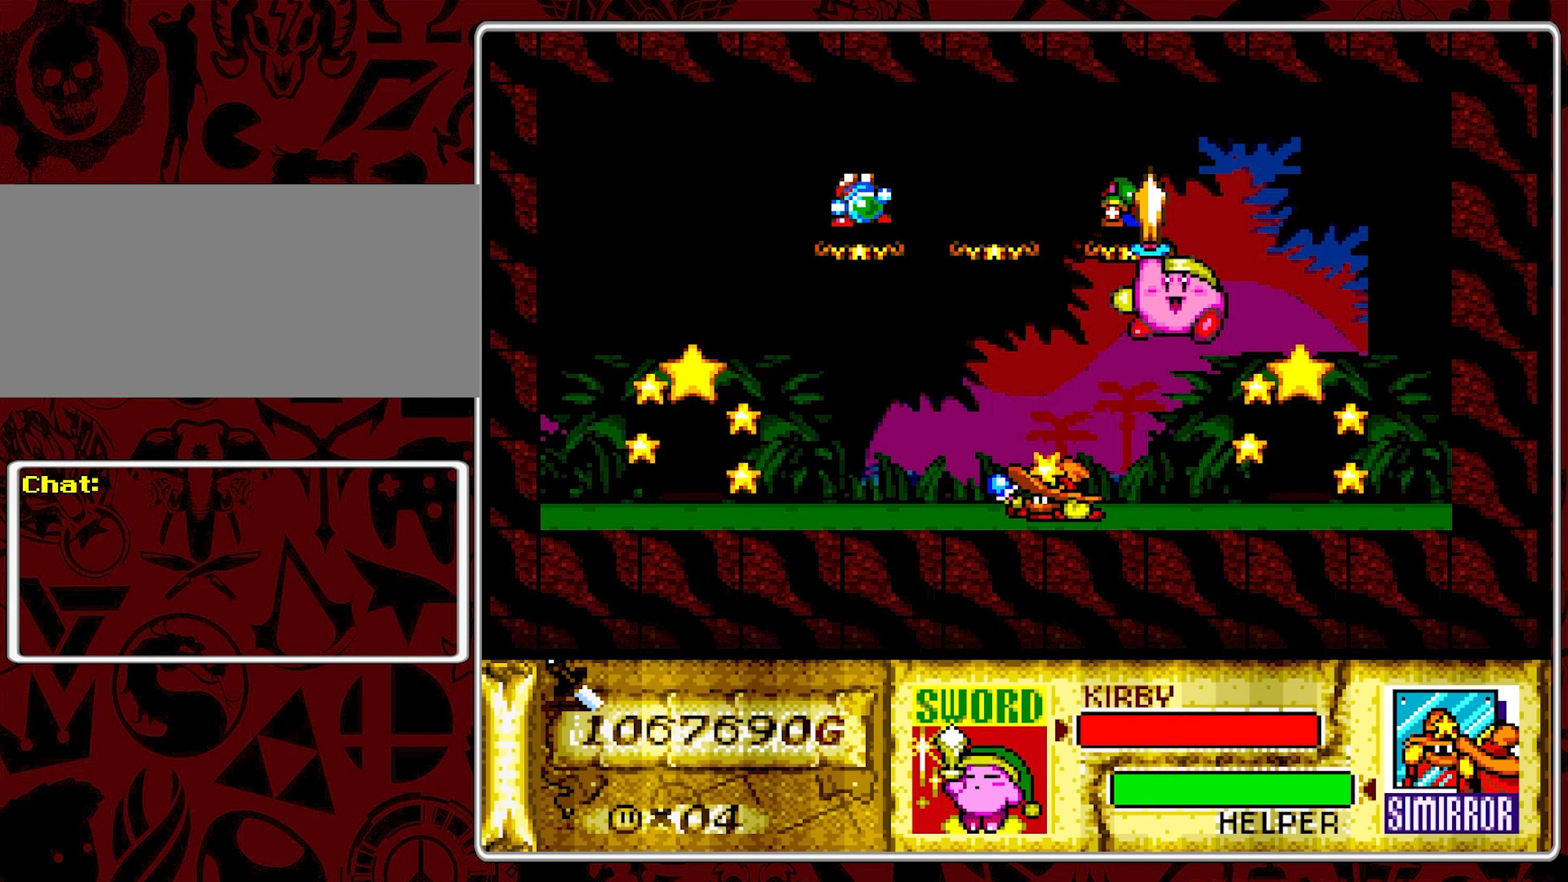
{"buttons": ["DPAD_LEFT"], "events": []}
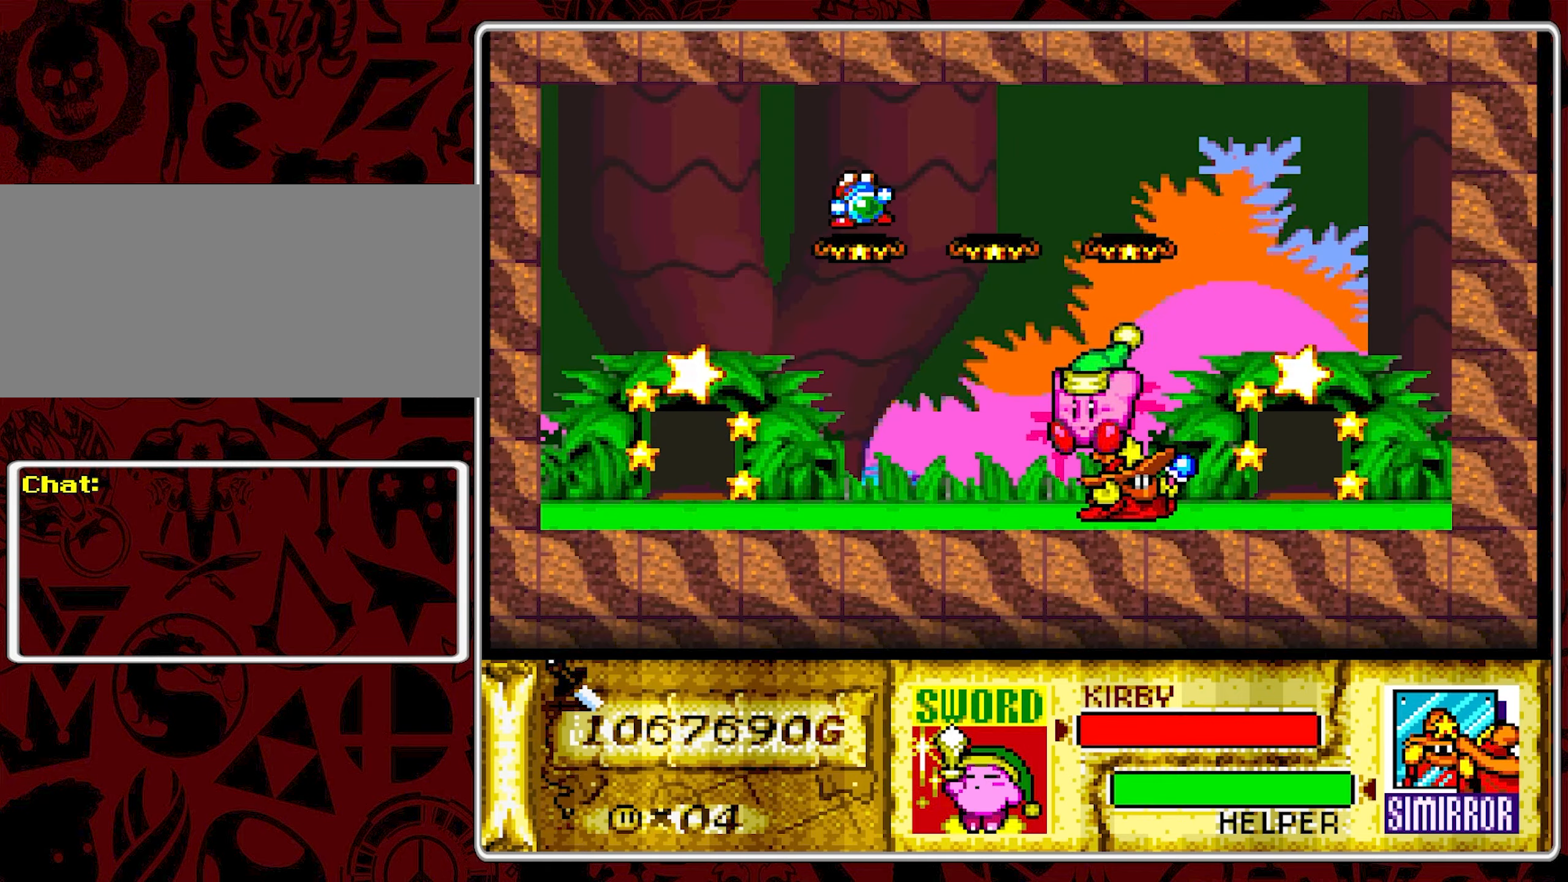
{"buttons": ["DPAD_LEFT"], "events": [[133, "DPAD_LEFT", "up"], [300, "DPAD_LEFT", "down"]]}
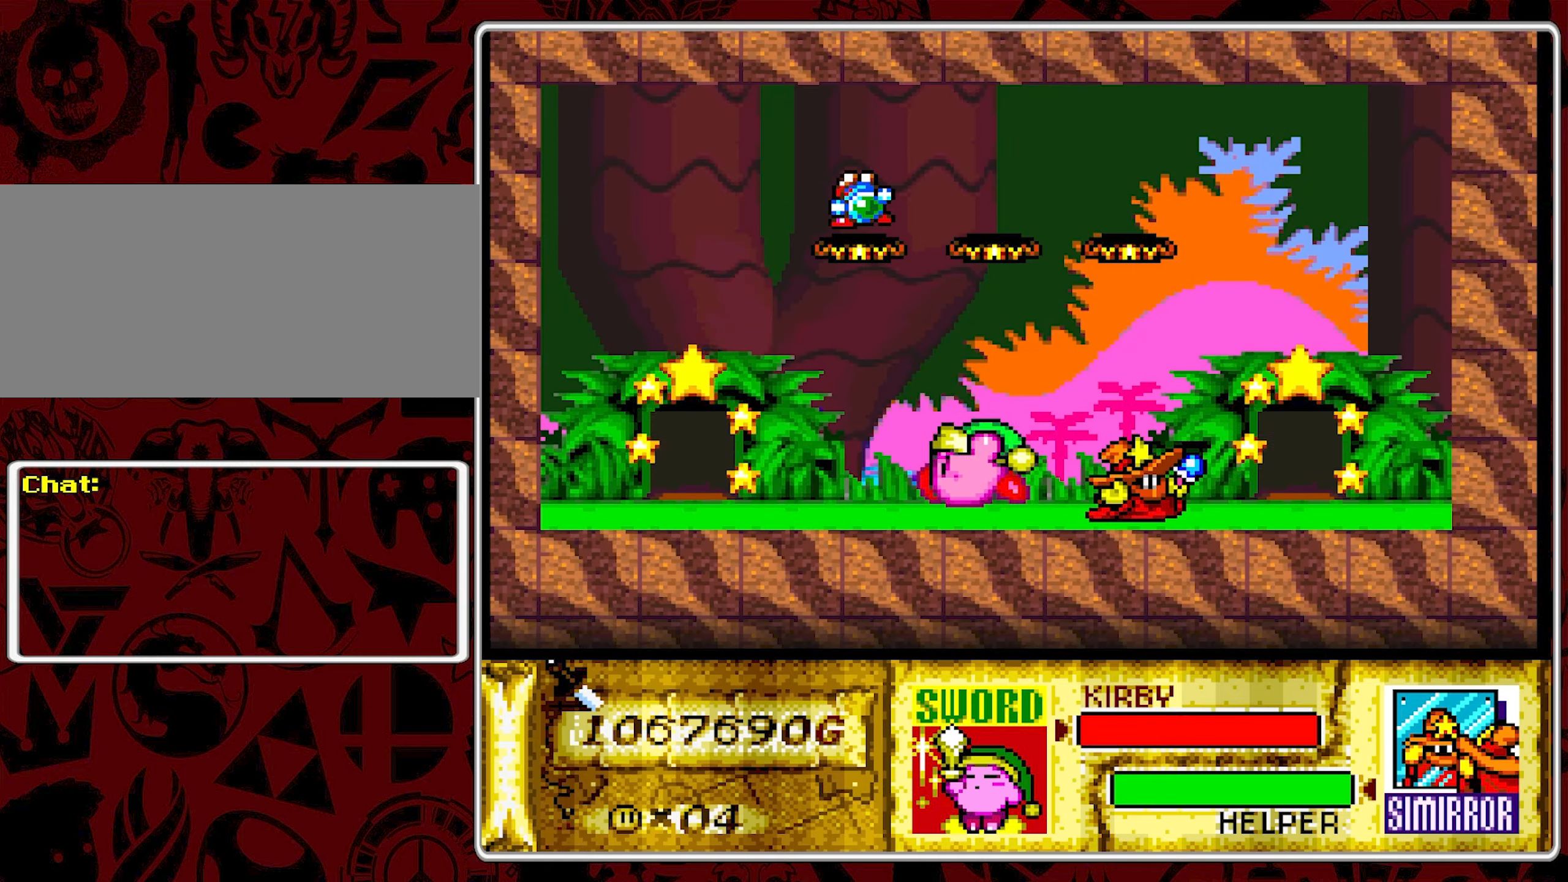
{"buttons": ["DPAD_LEFT"], "events": []}
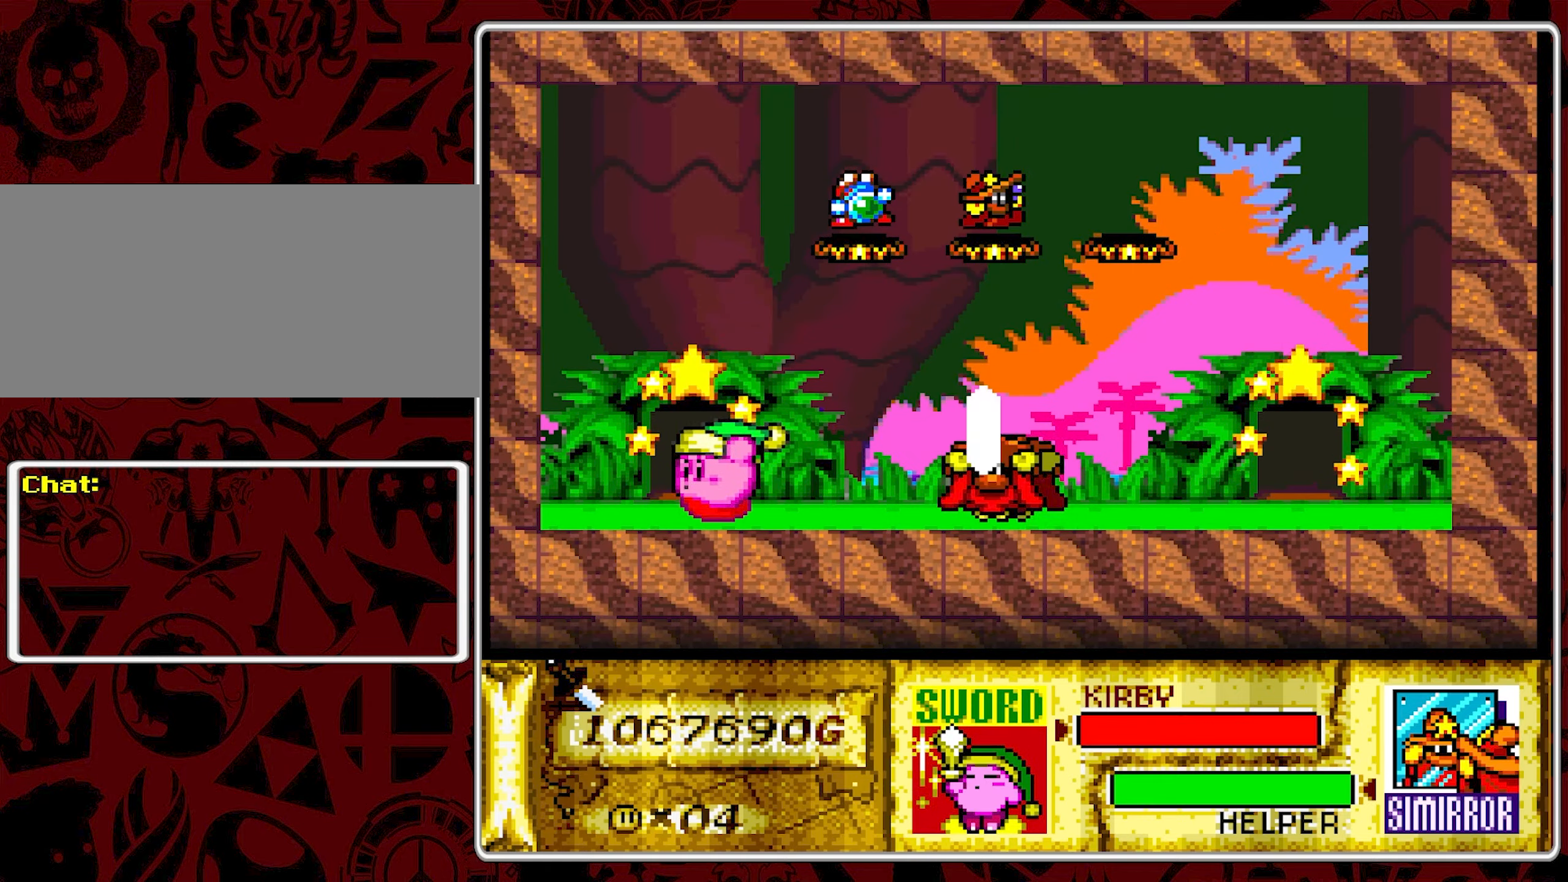
{"buttons": [], "events": [[33, "DPAD_UP", "down"], [83, "DPAD_LEFT", "up"], [150, "DPAD_UP", "up"], [233, "DPAD_UP", "down"], [250, "DPAD_LEFT", "down"], [316, "DPAD_LEFT", "up"], [350, "DPAD_UP", "up"]]}
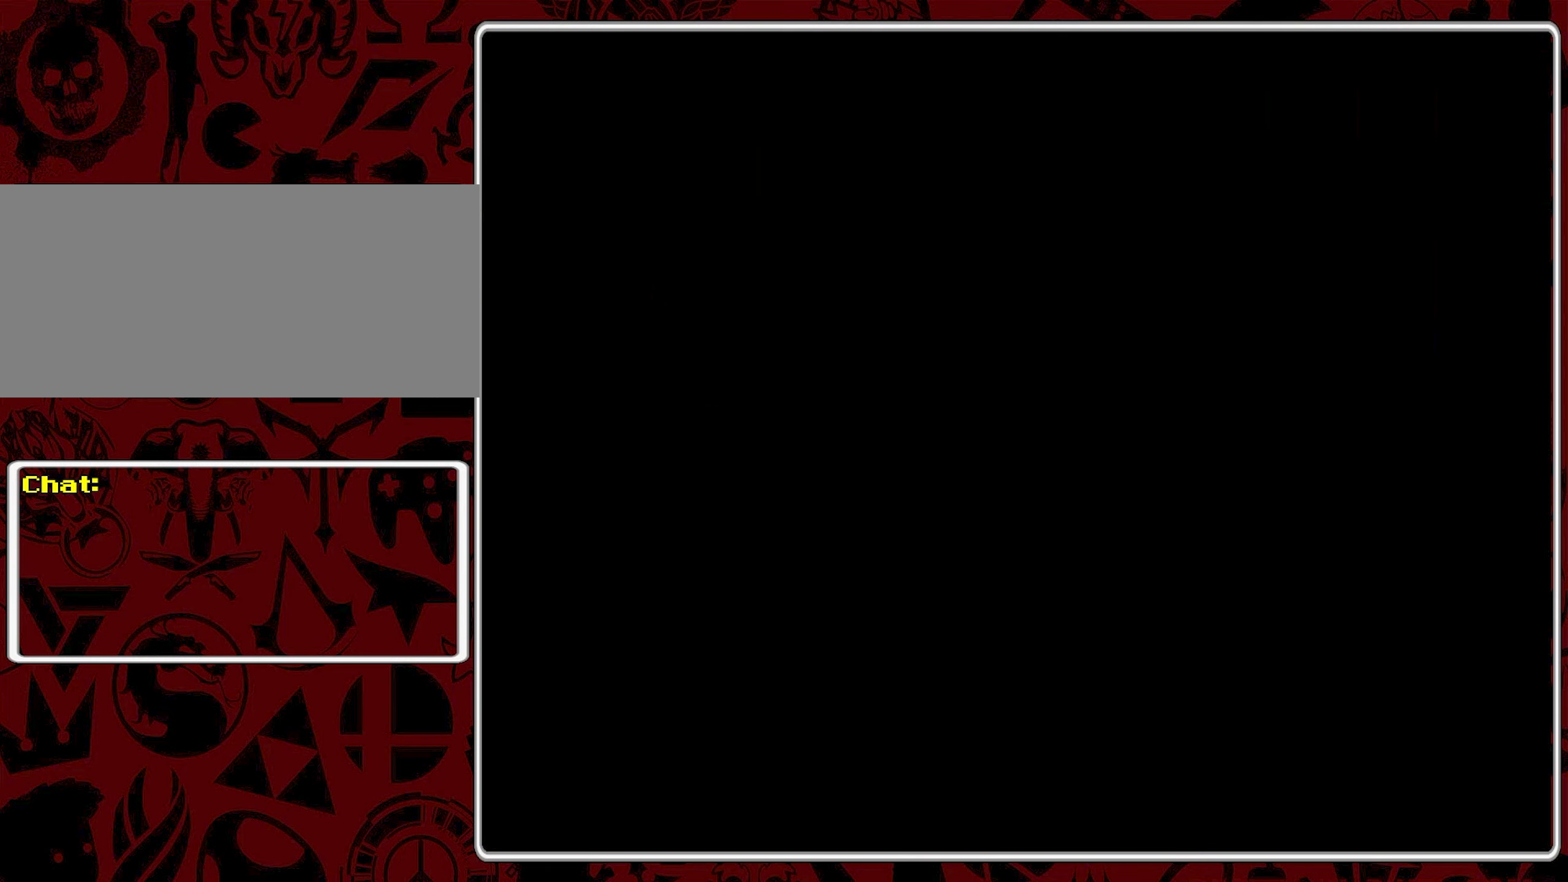
{"buttons": [], "events": [[150, "DPAD_LEFT", "down"], [283, "DPAD_LEFT", "up"], [333, "DPAD_LEFT", "down"], [450, "DPAD_LEFT", "up"]]}
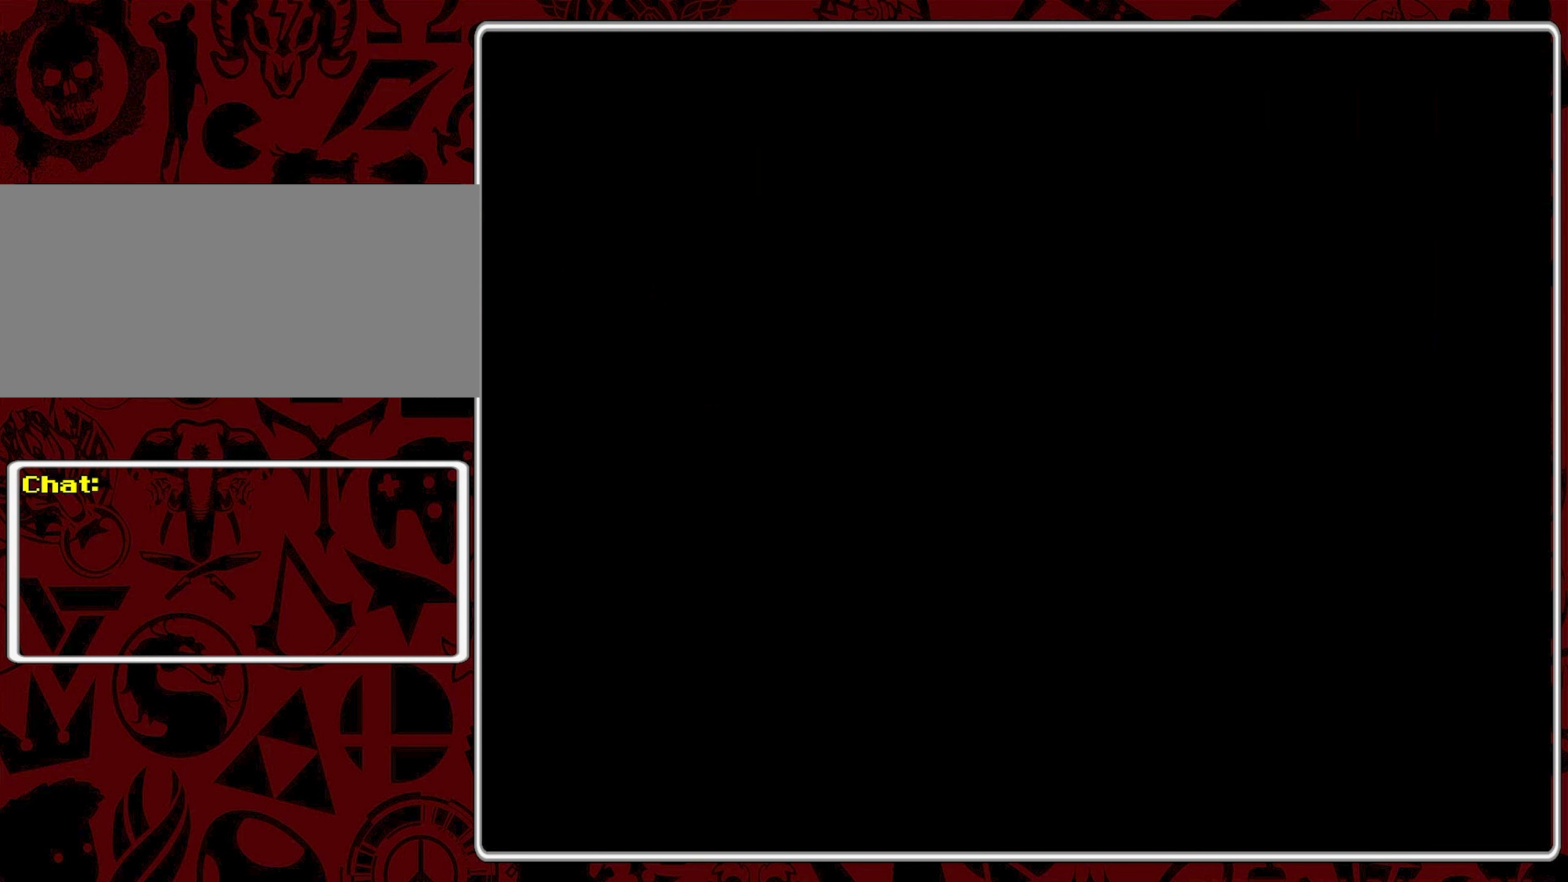
{"buttons": [], "events": []}
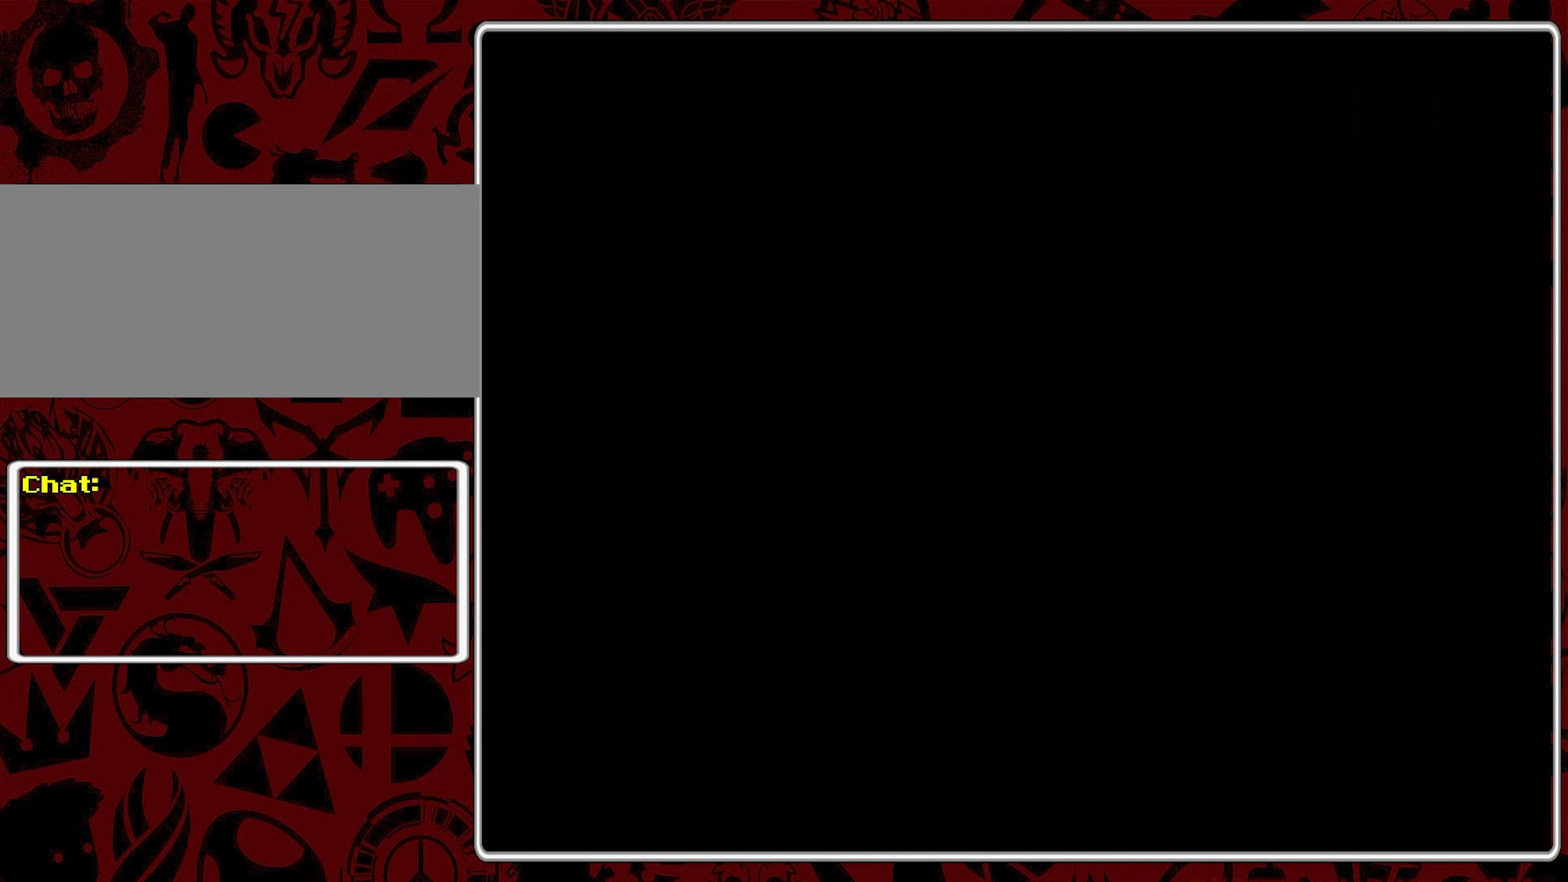
{"buttons": [], "events": []}
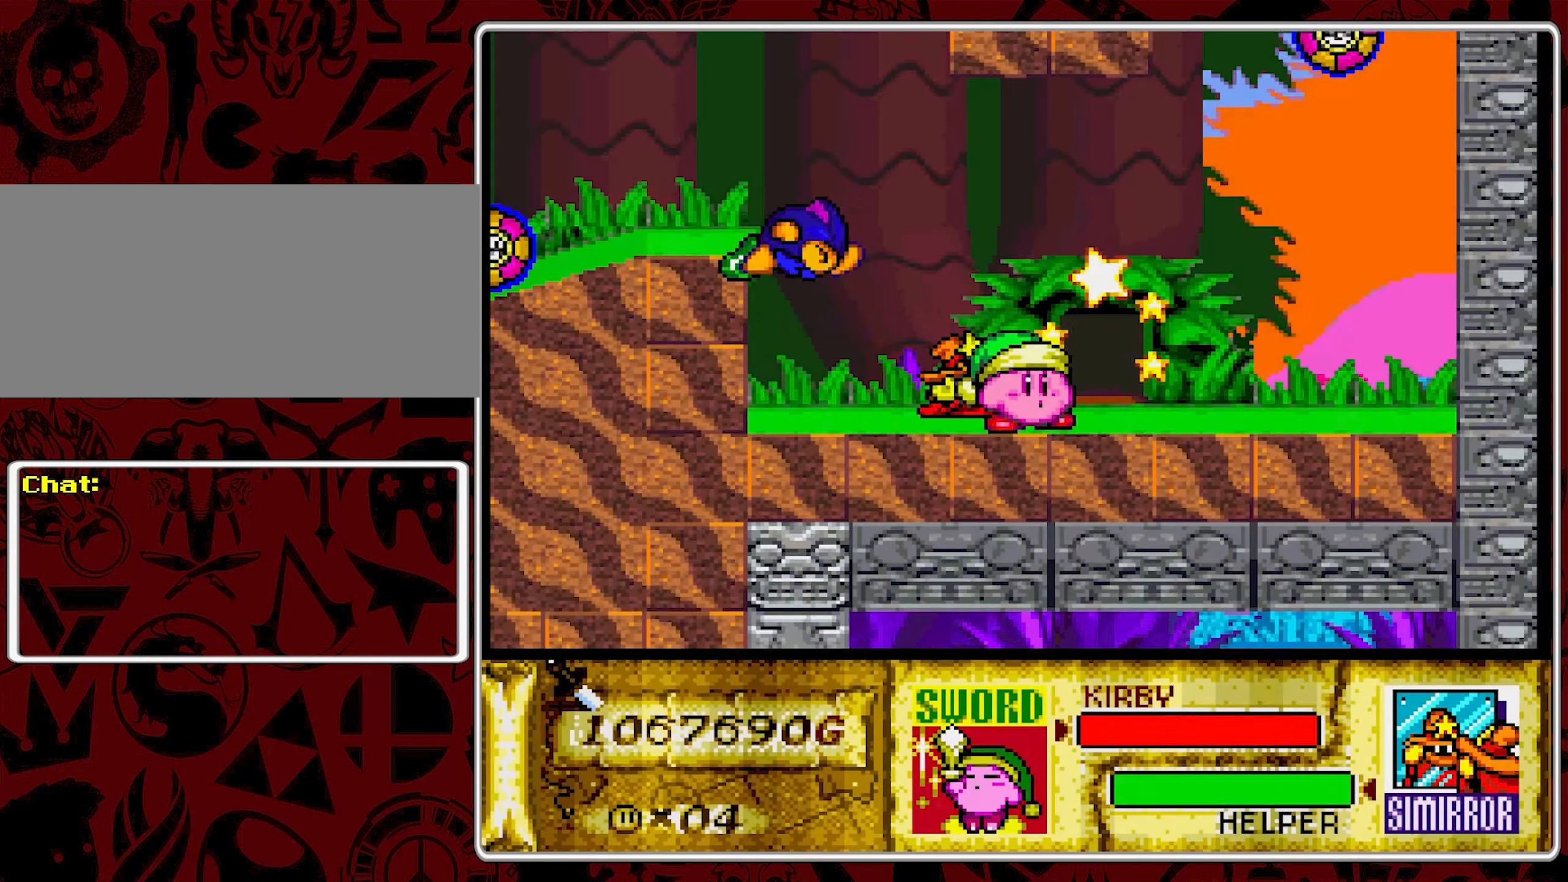
{"buttons": ["Y"], "events": [[33, "DPAD_LEFT", "down"], [133, "DPAD_LEFT", "up"], [300, "Y", "down"], [383, "Y", "up"], [433, "Y", "down"]]}
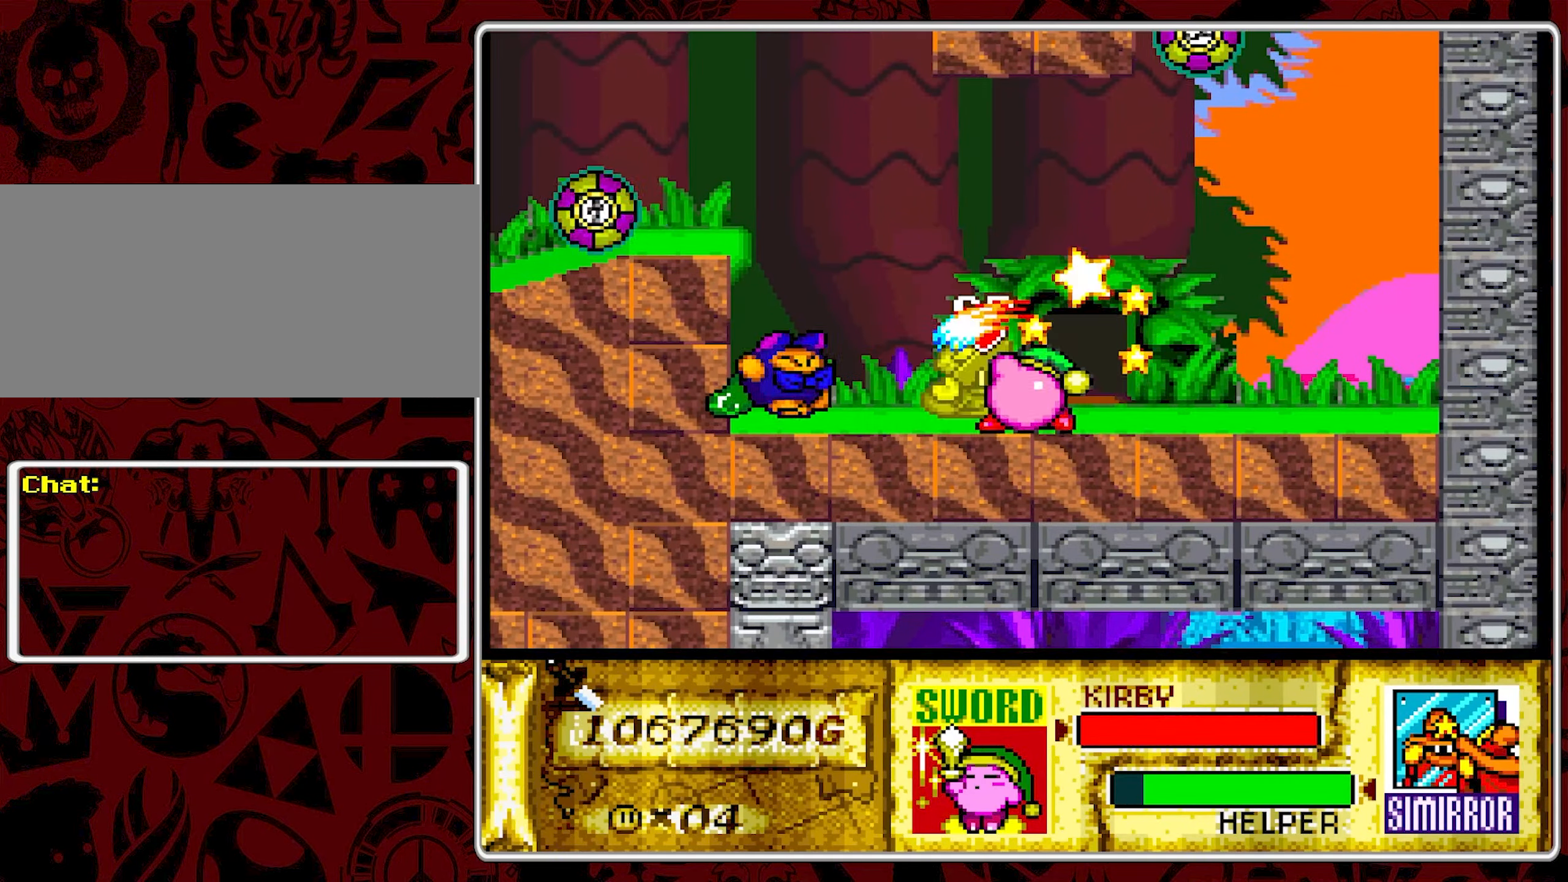
{"buttons": [], "events": [[33, "Y", "up"], [166, "Y", "down"], [250, "Y", "up"]]}
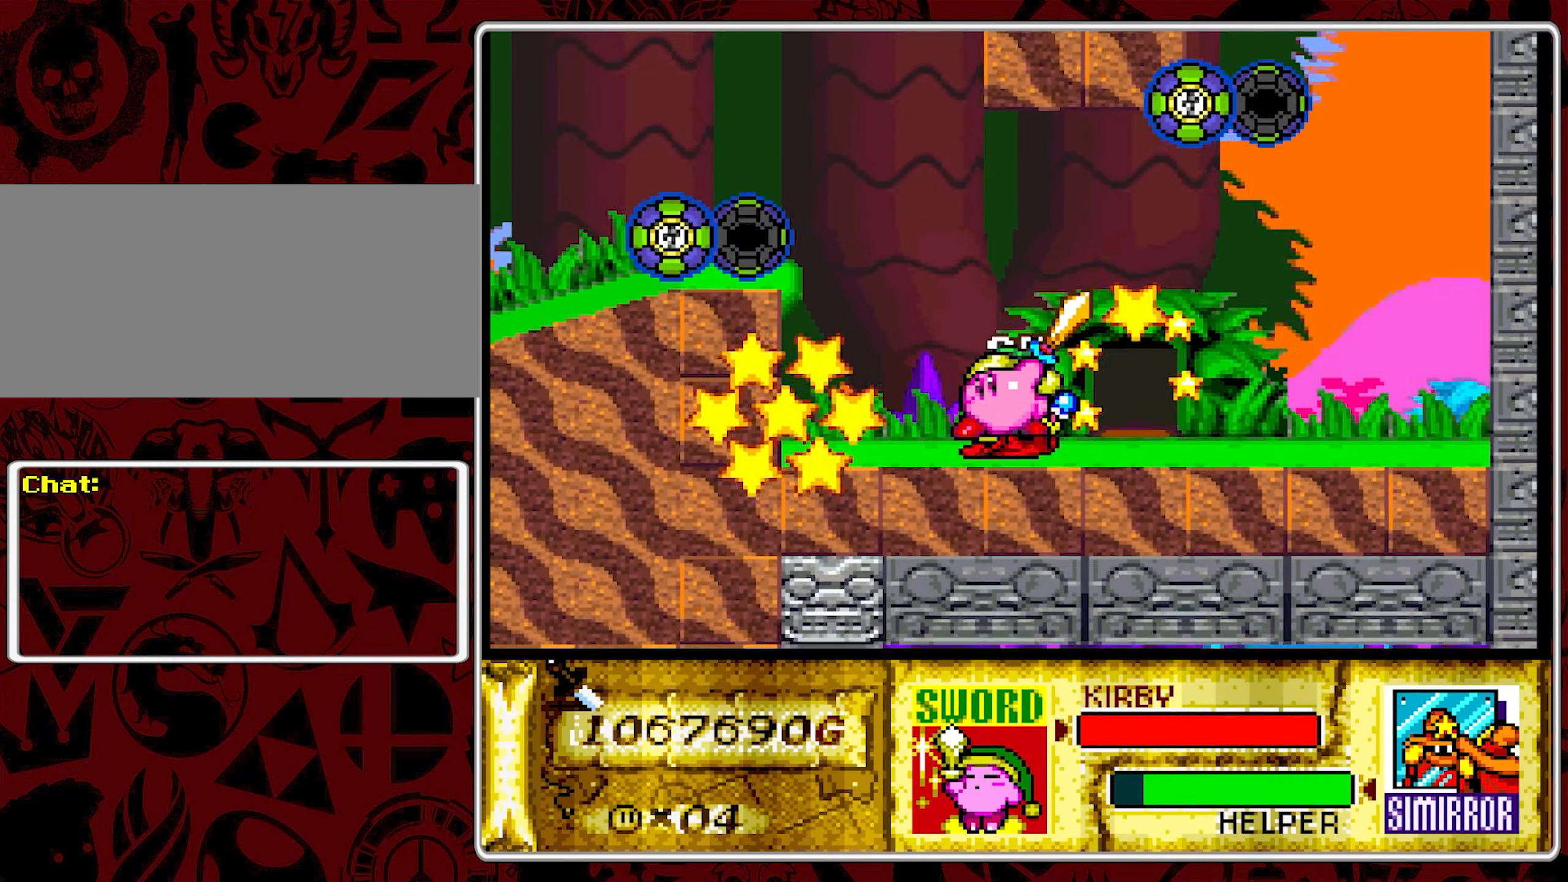
{"buttons": [], "events": [[233, "DPAD_LEFT", "down"], [300, "DPAD_LEFT", "up"]]}
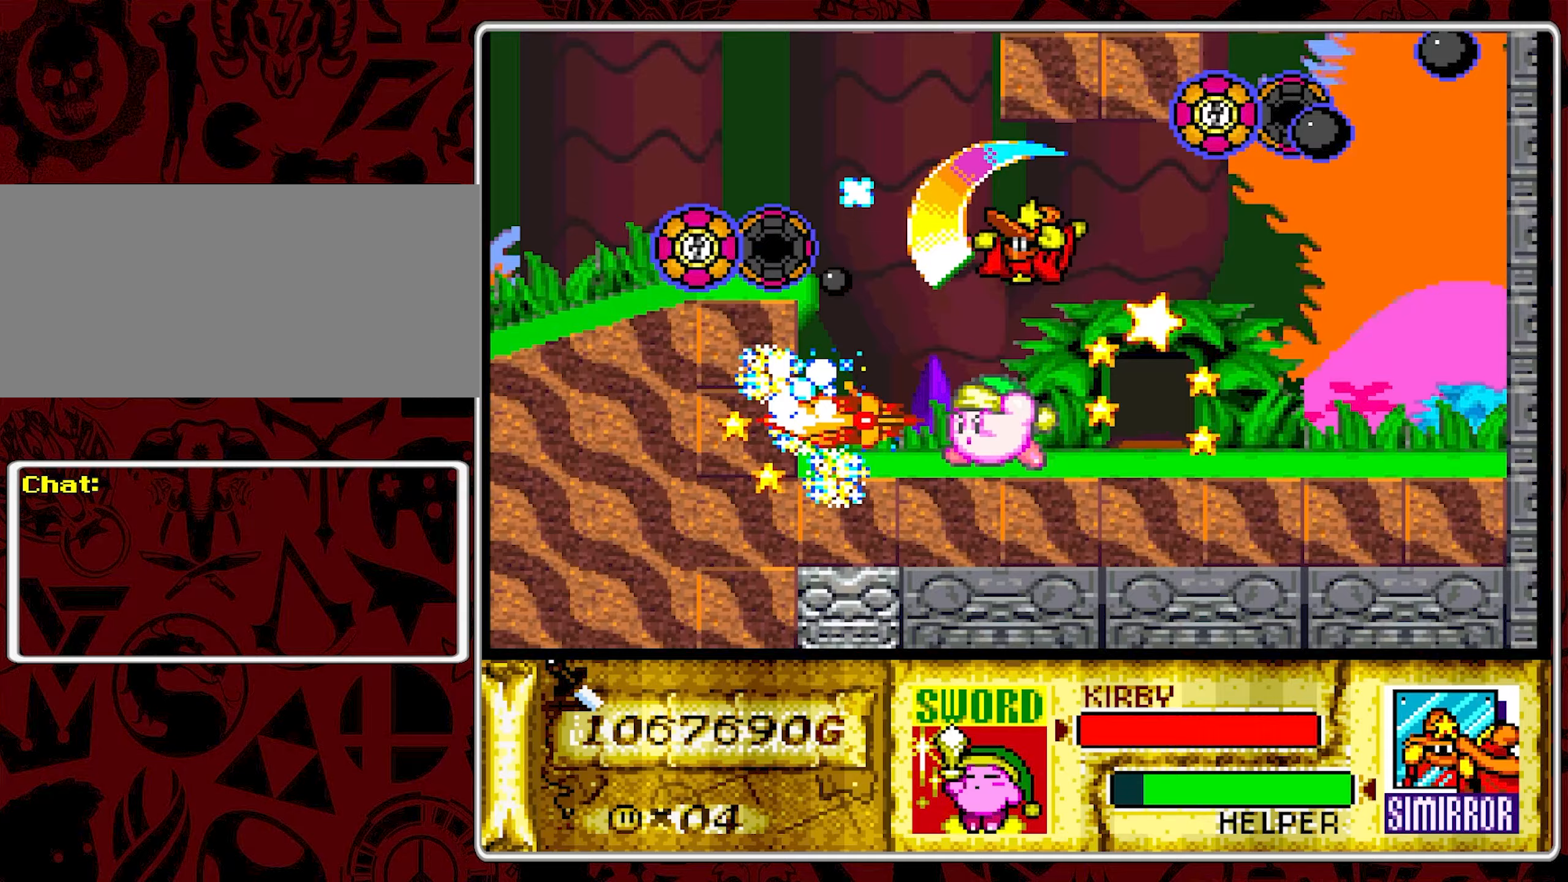
{"buttons": ["DPAD_LEFT"], "events": [[50, "DPAD_LEFT", "down"], [150, "DPAD_LEFT", "up"], [433, "DPAD_LEFT", "down"]]}
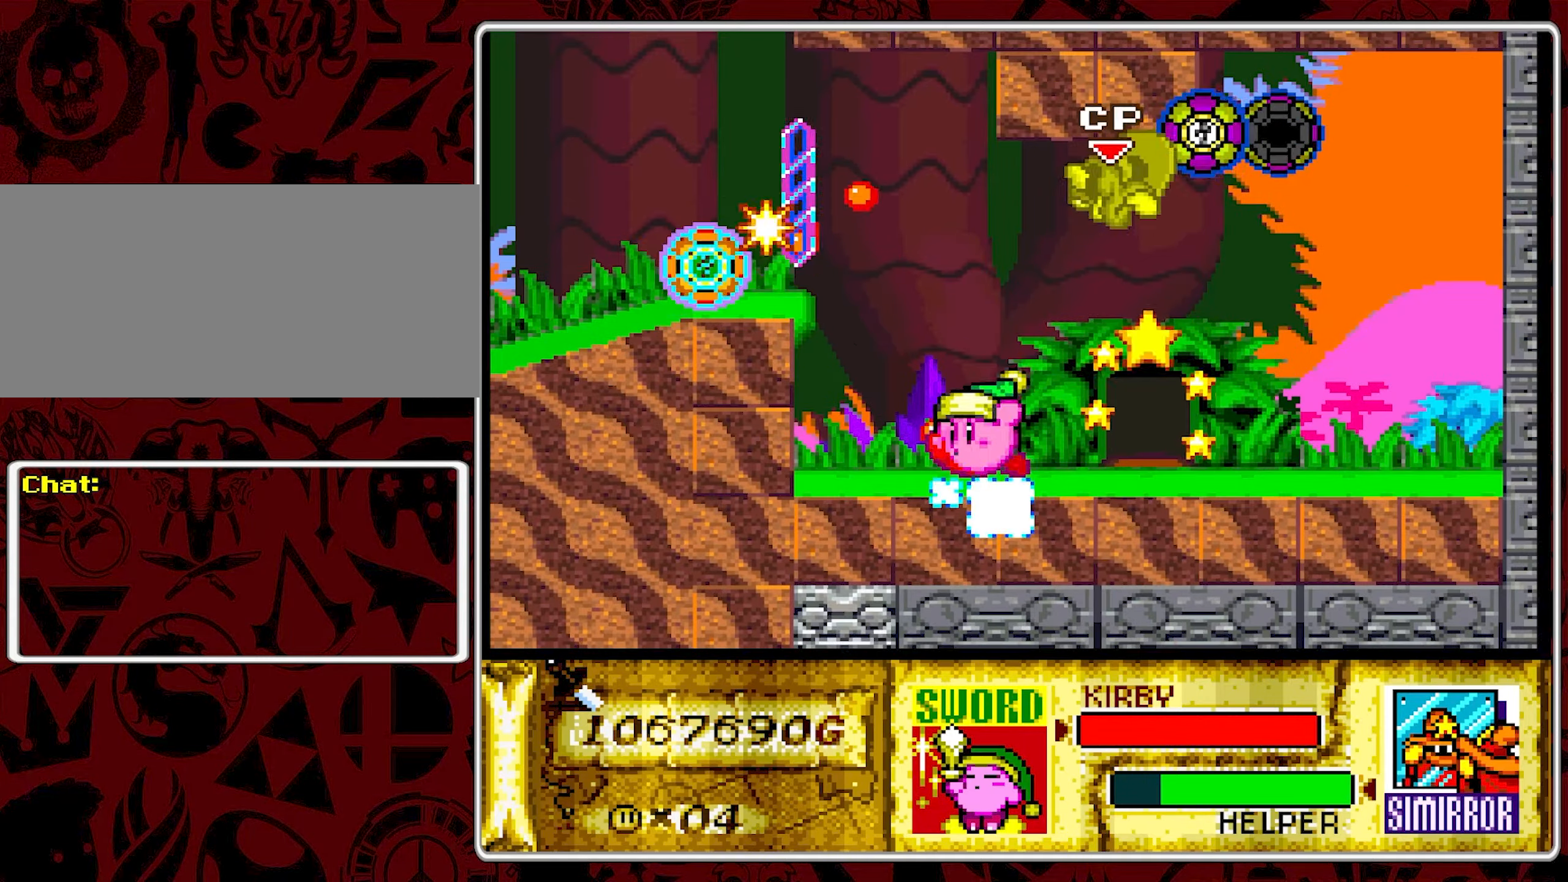
{"buttons": [], "events": [[33, "DPAD_LEFT", "up"], [67, "DPAD_LEFT", "down"], [217, "DPAD_LEFT", "up"], [333, "B", "down"], [500, "B", "up"]]}
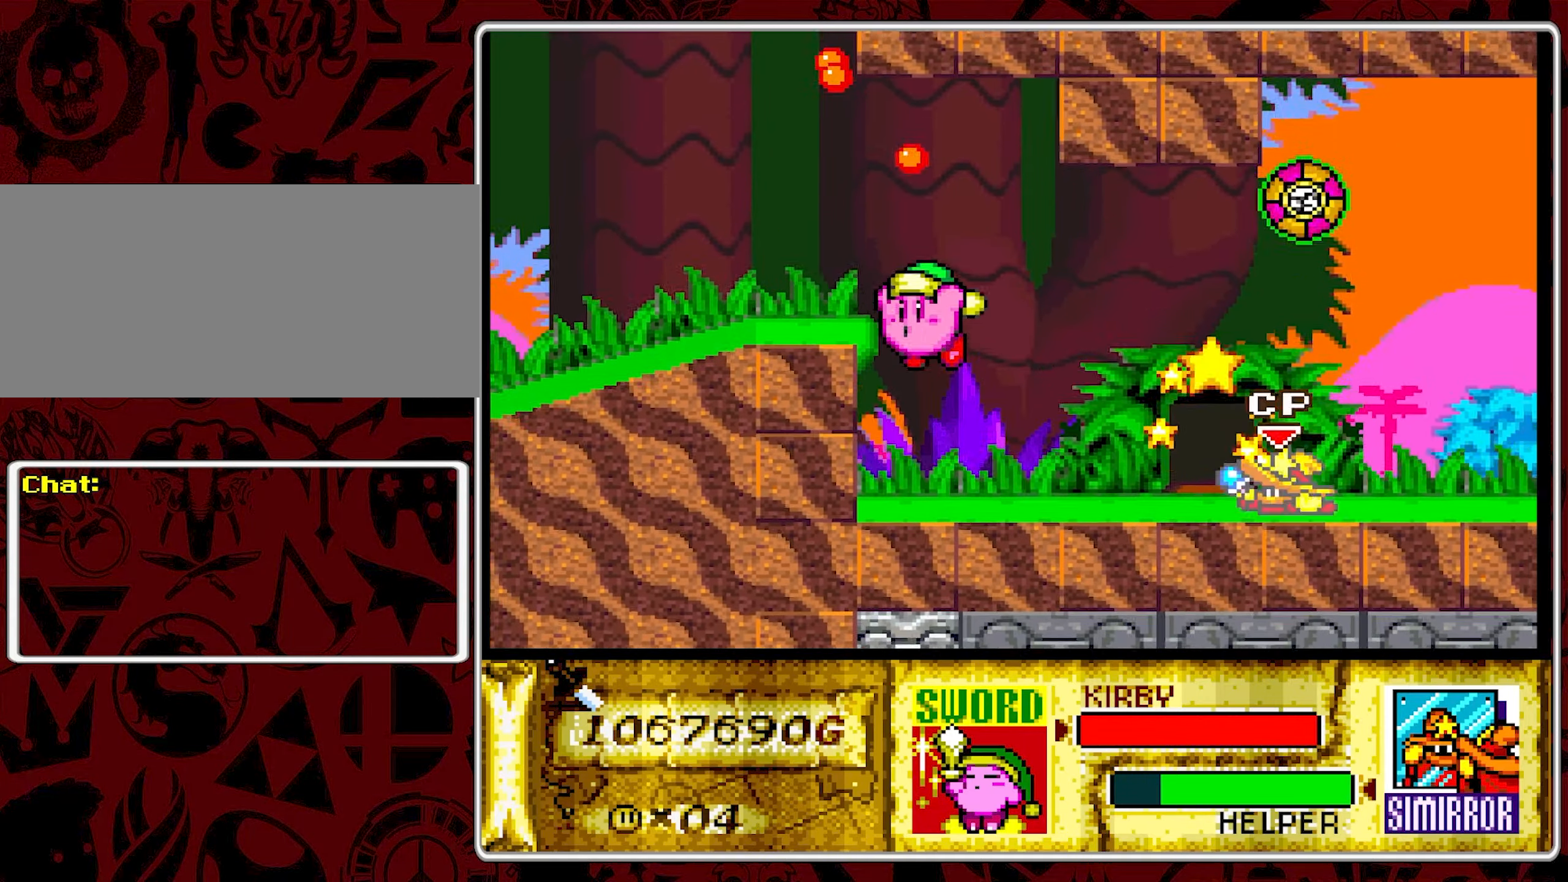
{"buttons": ["Y", "DPAD_LEFT"], "events": [[17, "DPAD_LEFT", "down"], [67, "B", "down"], [167, "B", "up"], [217, "B", "down"], [317, "B", "up"], [433, "Y", "down"]]}
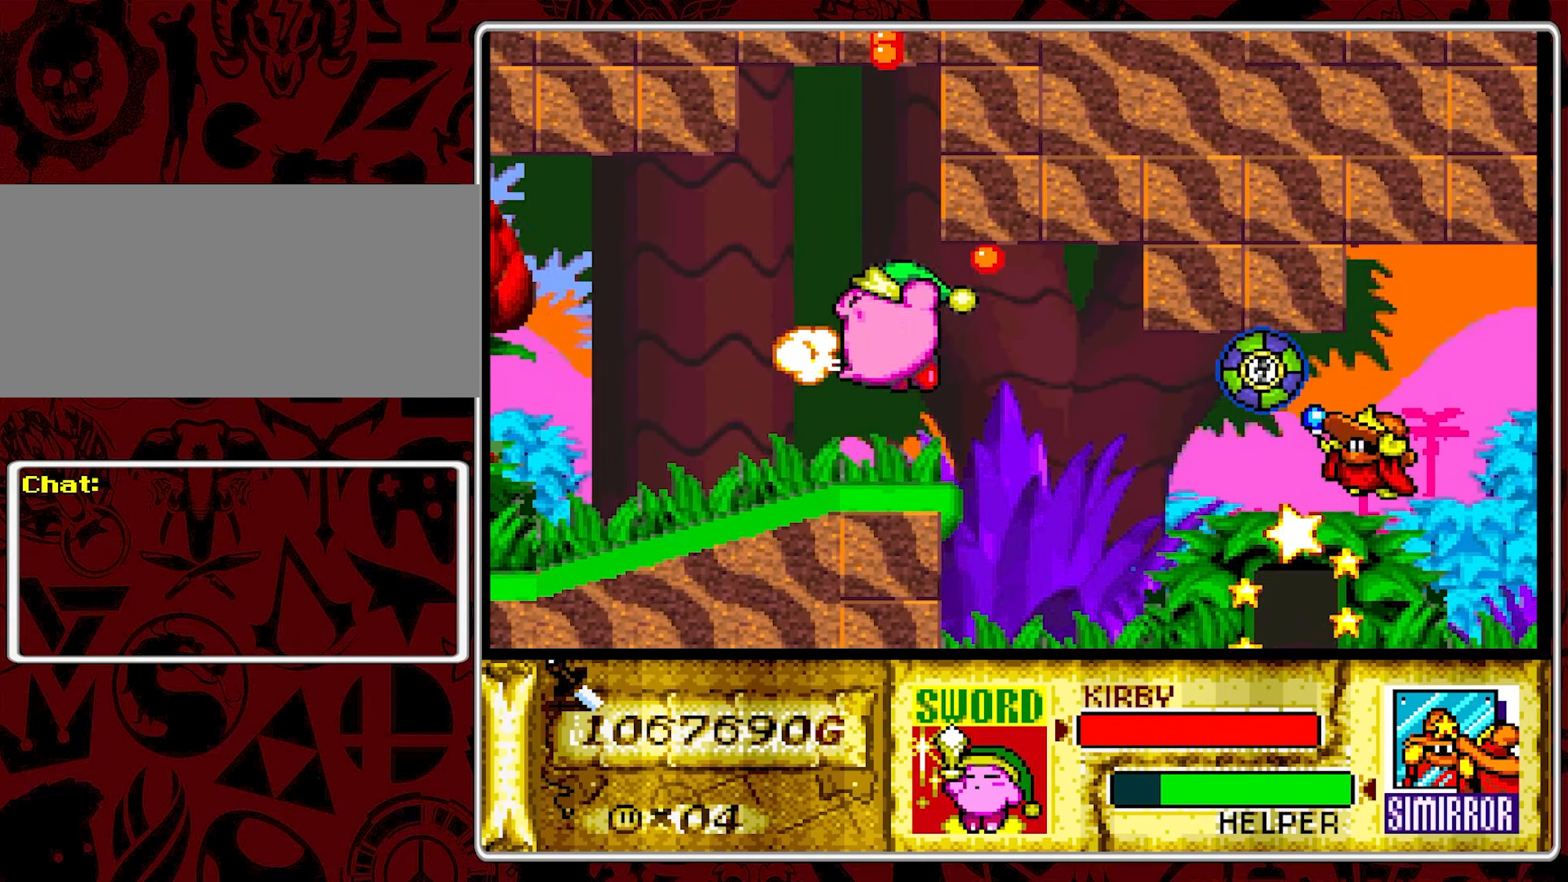
{"buttons": [], "events": [[17, "Y", "up"], [283, "DPAD_LEFT", "up"], [433, "DPAD_LEFT", "down"], [483, "DPAD_LEFT", "up"]]}
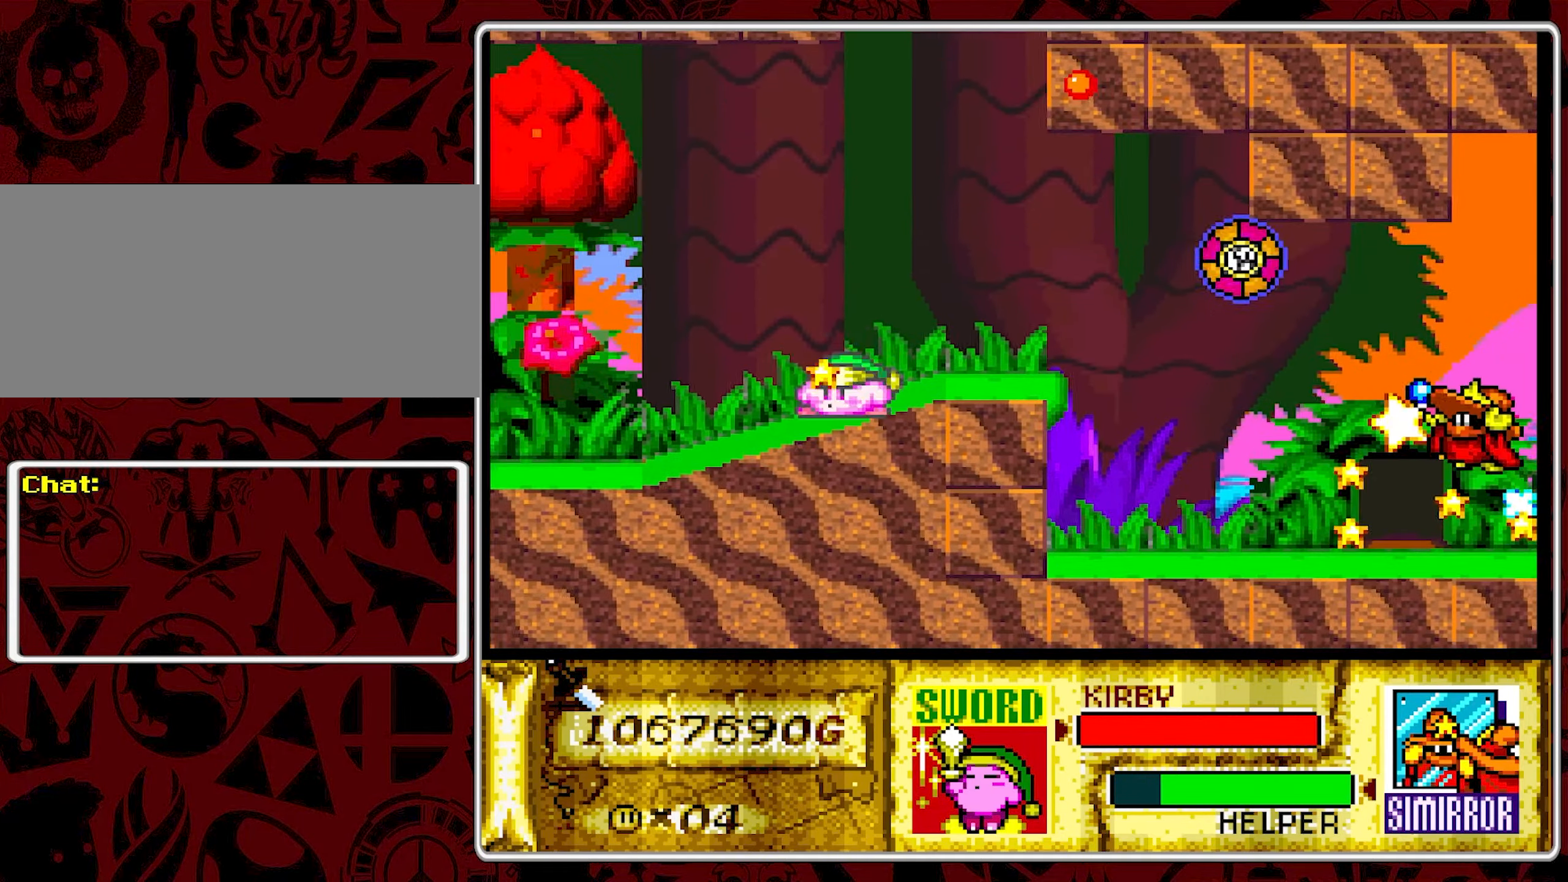
{"buttons": ["DPAD_LEFT"], "events": [[50, "DPAD_LEFT", "down"]]}
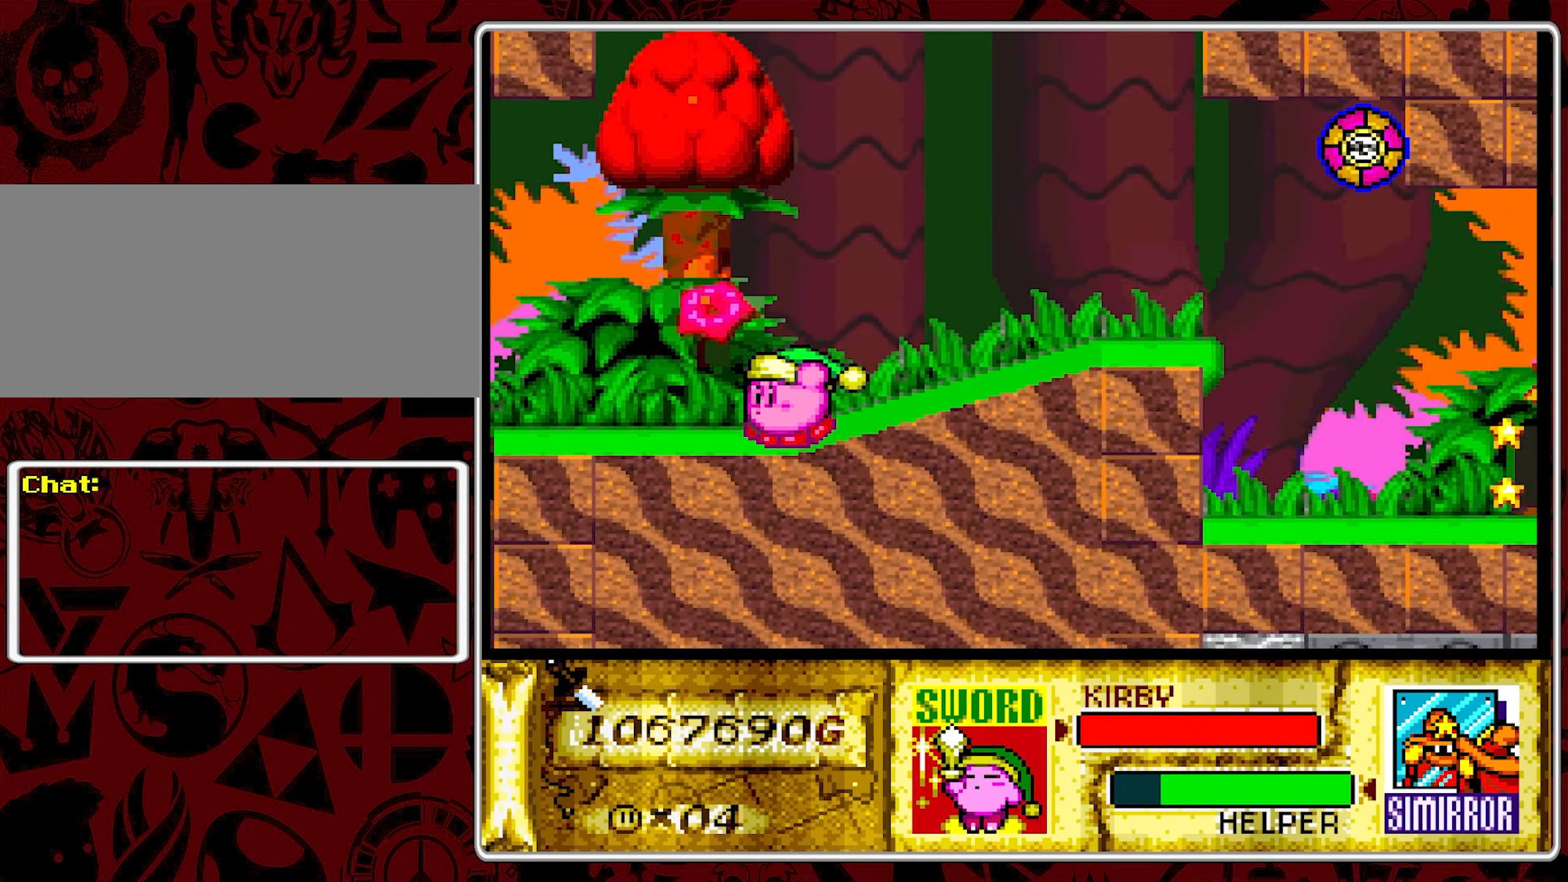
{"buttons": ["DPAD_LEFT"], "events": [[150, "Y", "down"], [250, "Y", "up"], [333, "Y", "down"], [417, "Y", "up"]]}
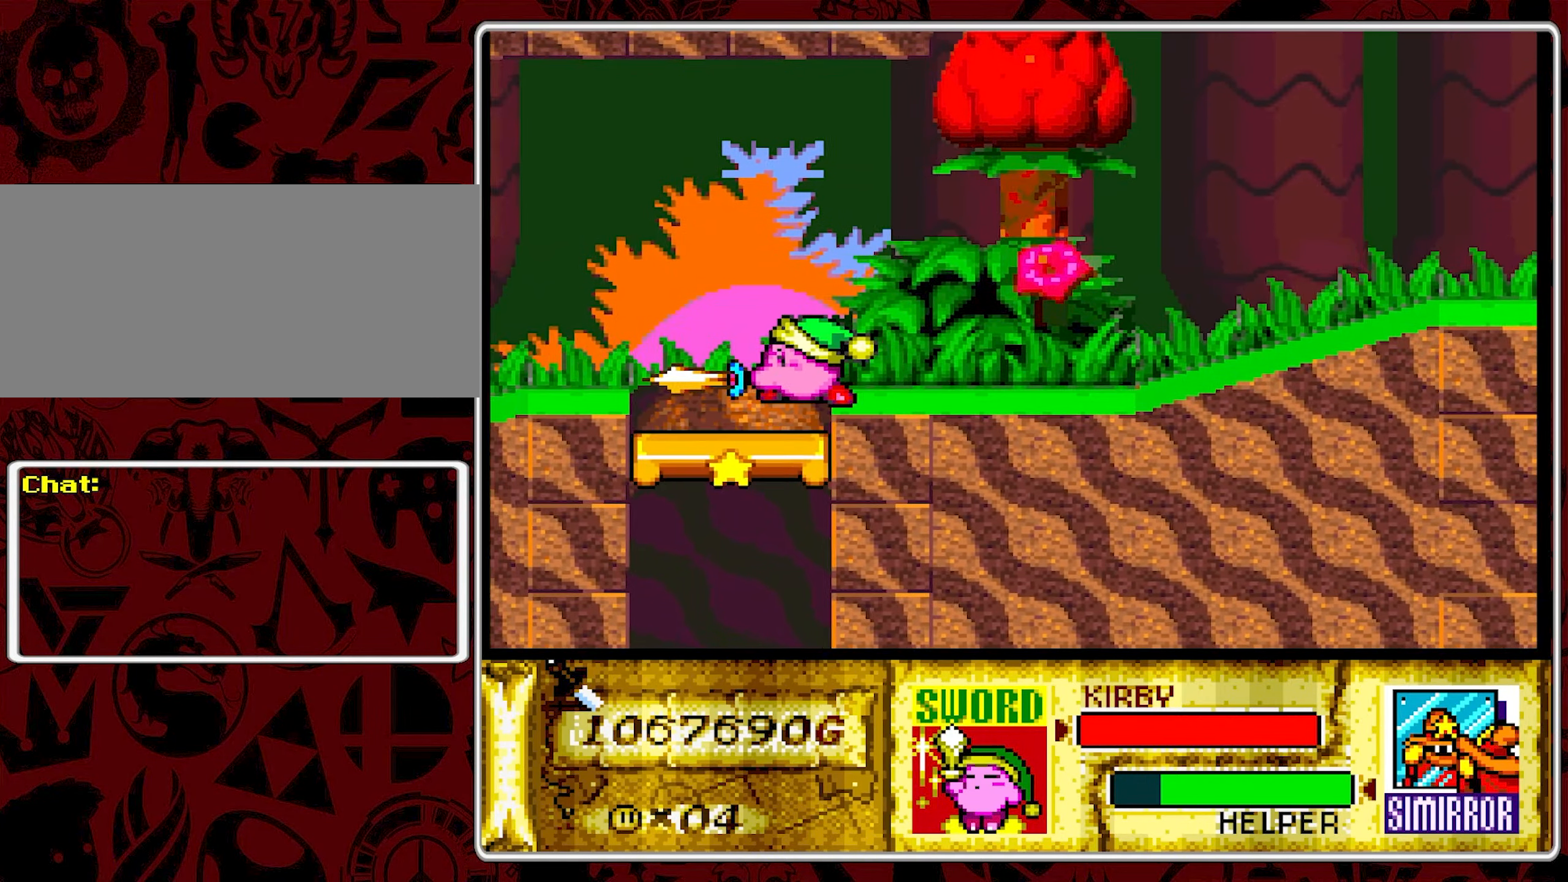
{"buttons": ["DPAD_LEFT"], "events": [[33, "DPAD_LEFT", "up"], [300, "DPAD_LEFT", "down"]]}
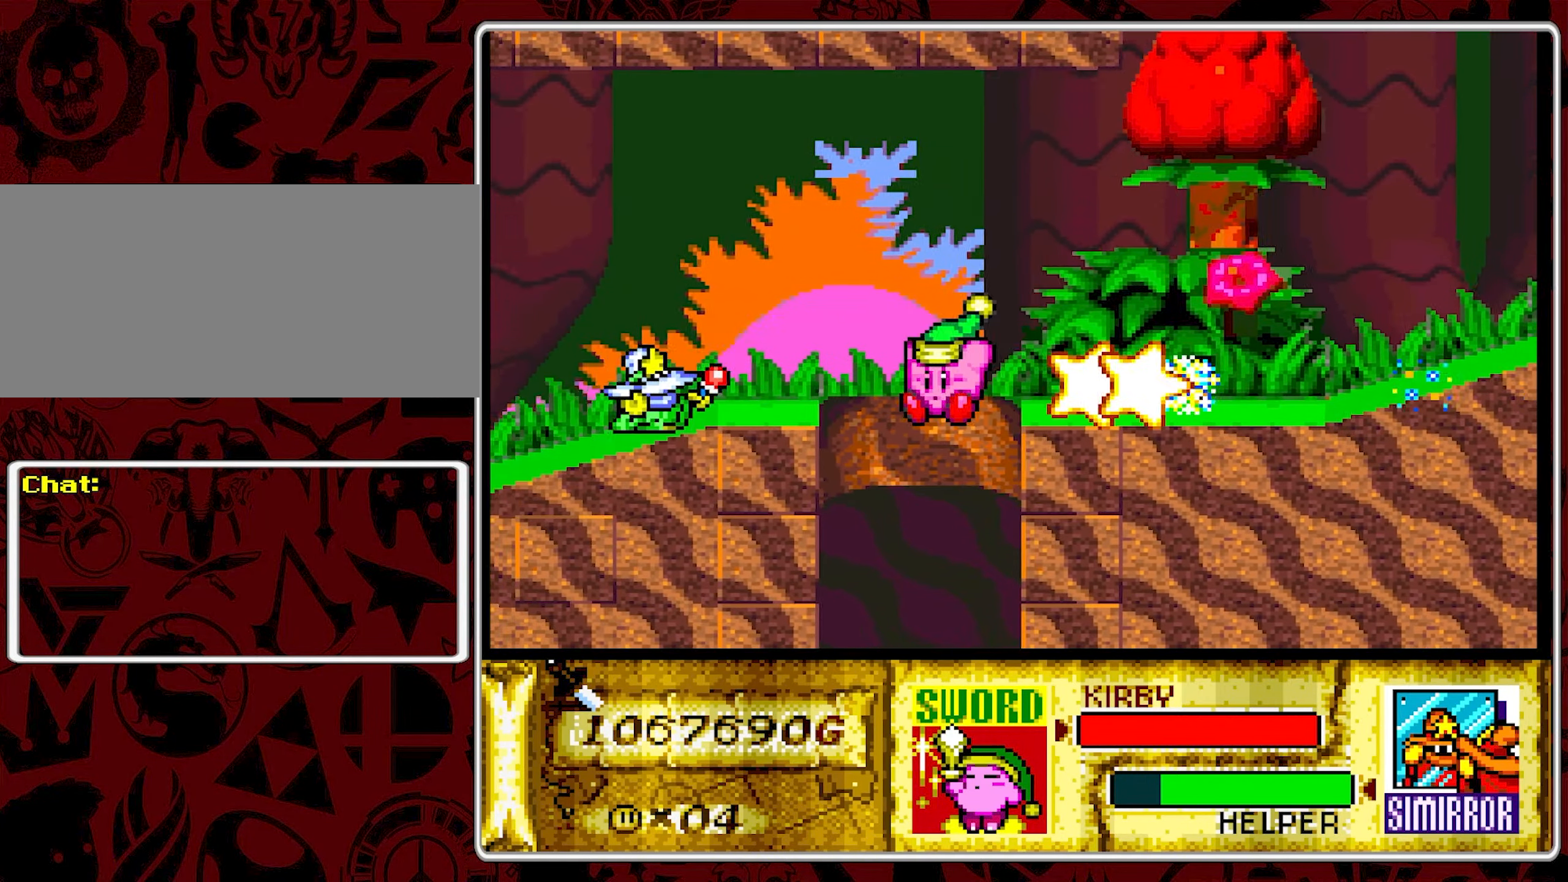
{"buttons": ["B", "DPAD_UP"], "events": [[150, "B", "down"], [250, "DPAD_LEFT", "up"], [267, "B", "up"], [317, "B", "down"], [350, "DPAD_UP", "down"], [383, "DPAD_RIGHT", "down"], [417, "B", "up"], [467, "DPAD_RIGHT", "up"], [483, "B", "down"]]}